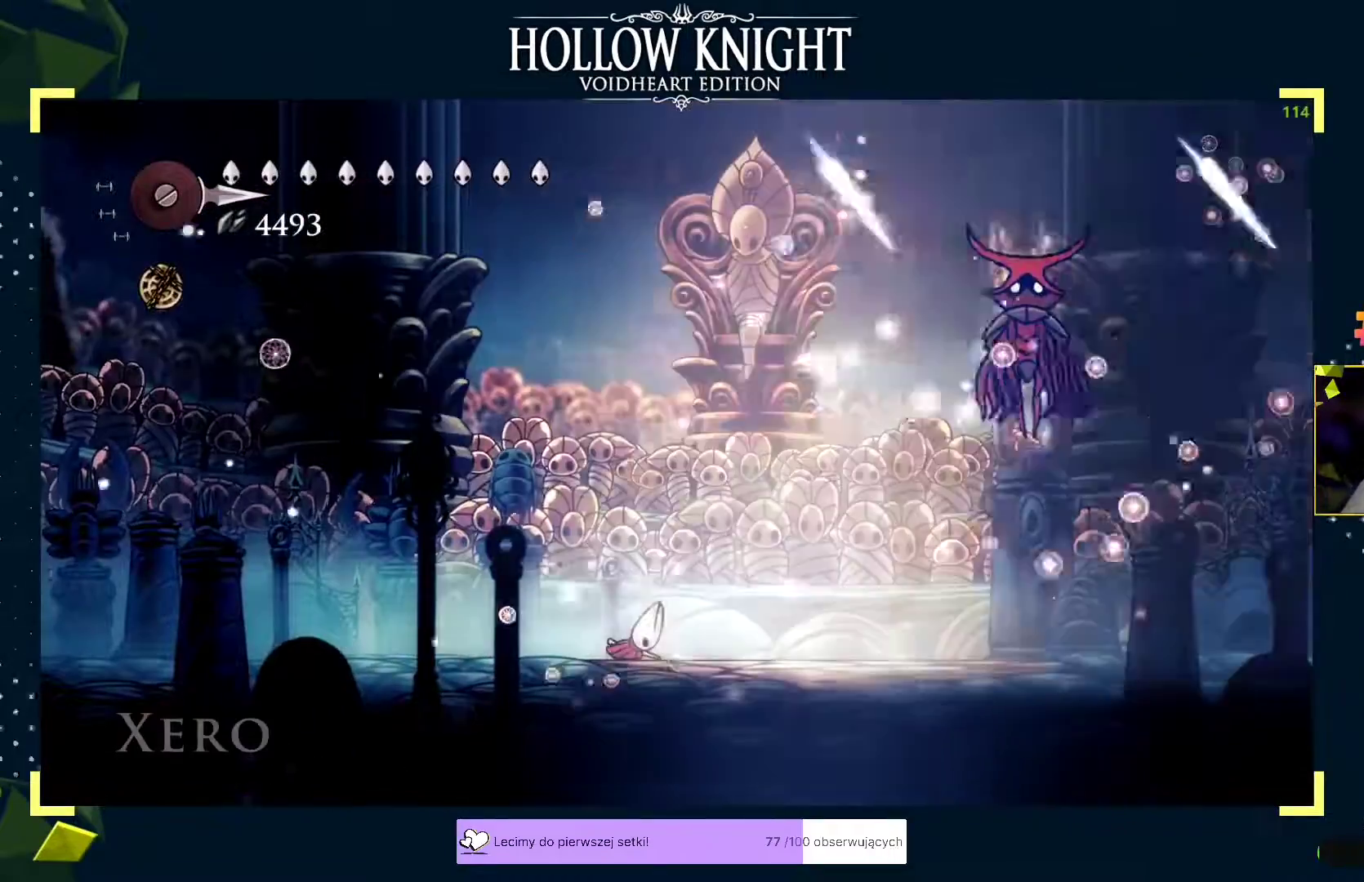
Gameplay with a controller (Xbox layout); each line is a JSON object with the inputs held at the frame after it. "events" lists button and stick changes between this image and that frame as [ms after this image, input, new state], when the widget could be followed in between. Not read: right_stick.
{"buttons": ["A", "X"], "left_stick": "left", "events": [[83, "left_stick", "right"], [150, "R2", "down"], [217, "R2", "up"], [250, "A", "down"], [267, "X", "down"], [300, "A", "up"], [317, "X", "up"], [317, "left_stick", "left"], [433, "A", "down"], [483, "X", "down"]]}
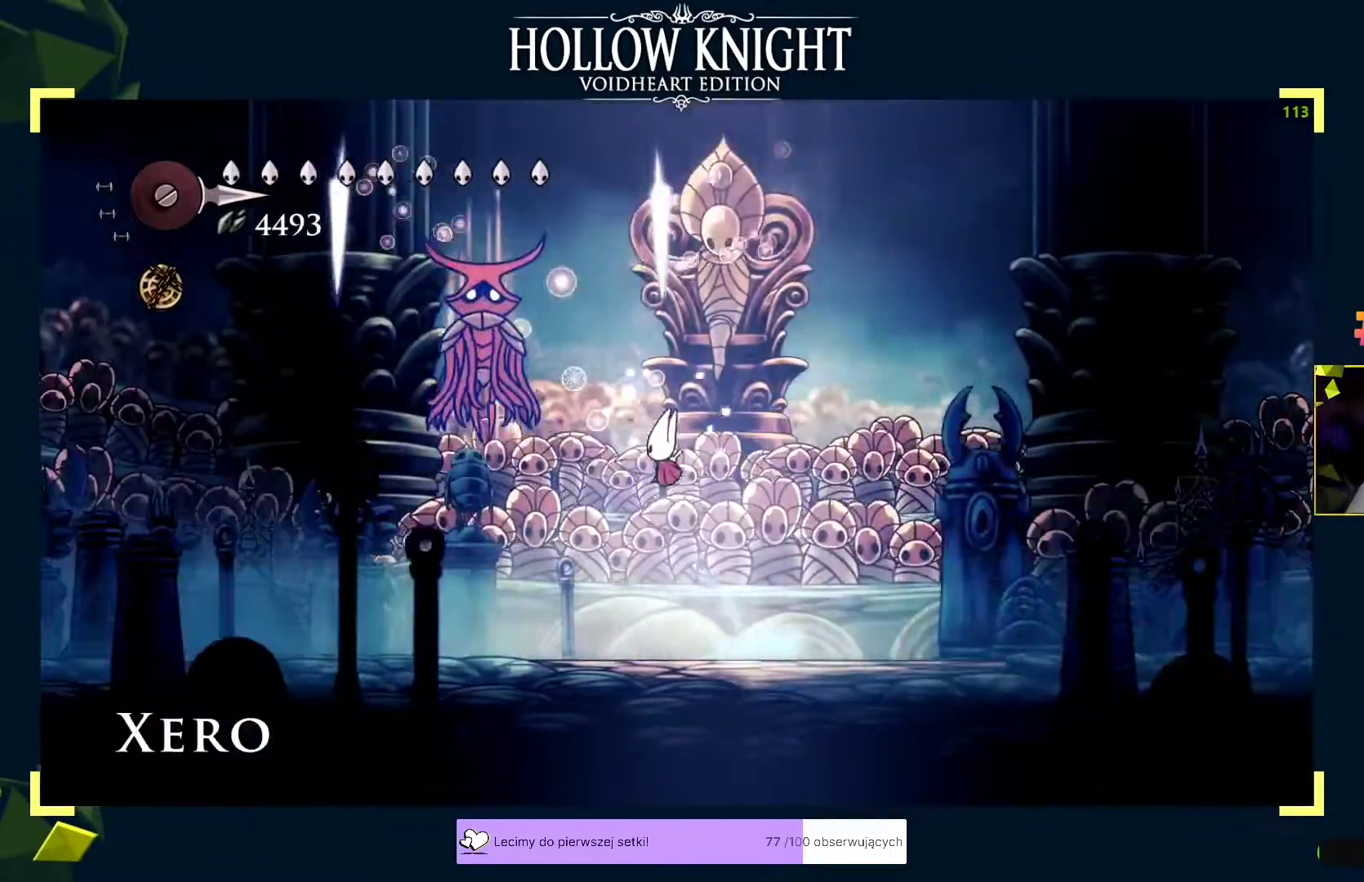
{"buttons": [], "left_stick": "left", "events": [[50, "A", "up"], [50, "X", "up"], [167, "left_stick", "right"], [267, "left_stick", "center"], [317, "left_stick", "right"], [367, "left_stick", "left"], [417, "R2", "down"], [467, "R2", "up"]]}
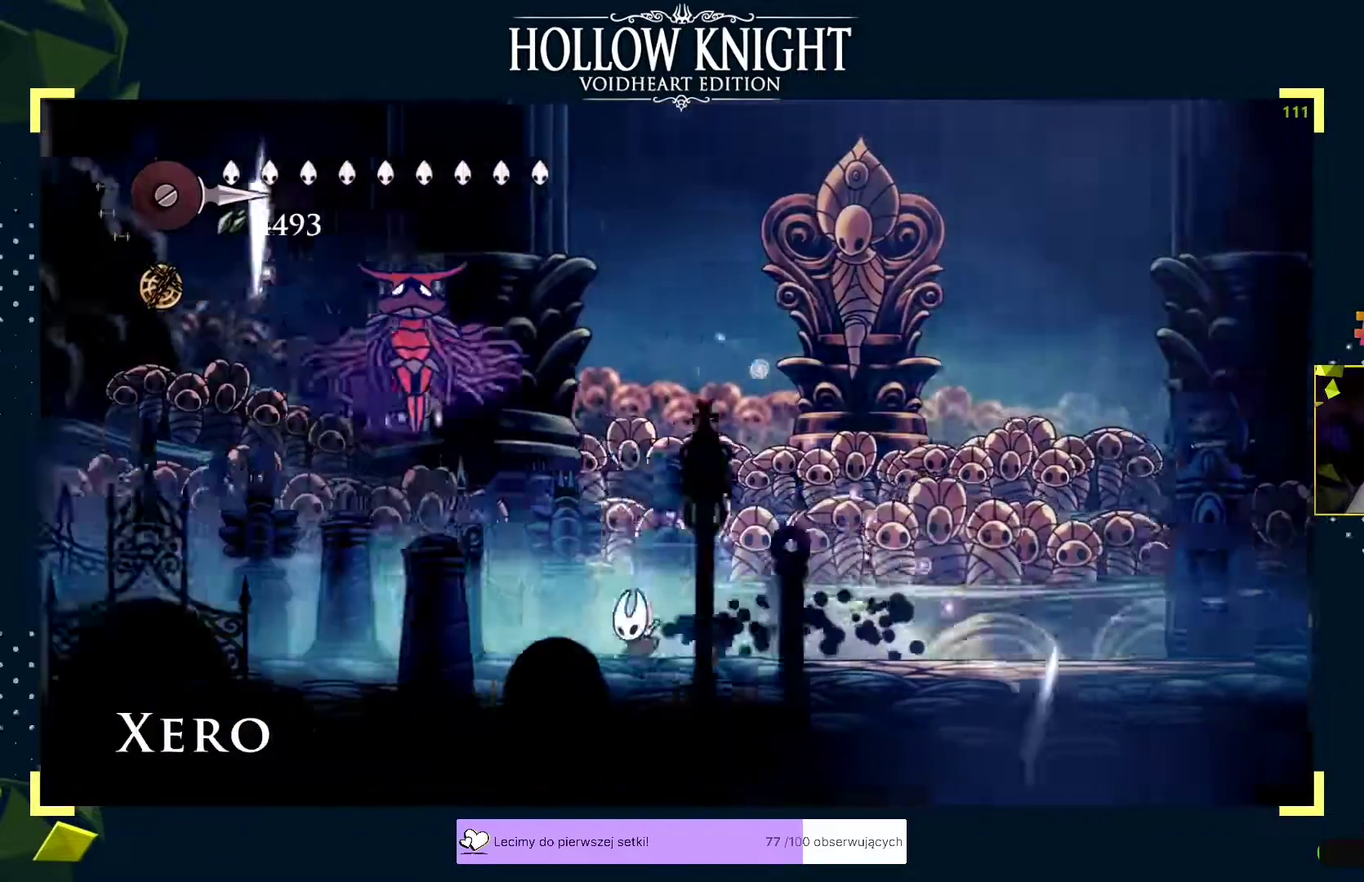
{"buttons": ["R2"], "left_stick": "right", "events": [[33, "A", "down"], [83, "X", "down"], [133, "A", "up"], [150, "X", "up"], [200, "X", "down"], [250, "X", "up"], [283, "A", "down"], [283, "left_stick", "up"], [300, "X", "down"], [333, "A", "up"], [367, "X", "up"], [383, "left_stick", "right"], [500, "R2", "down"]]}
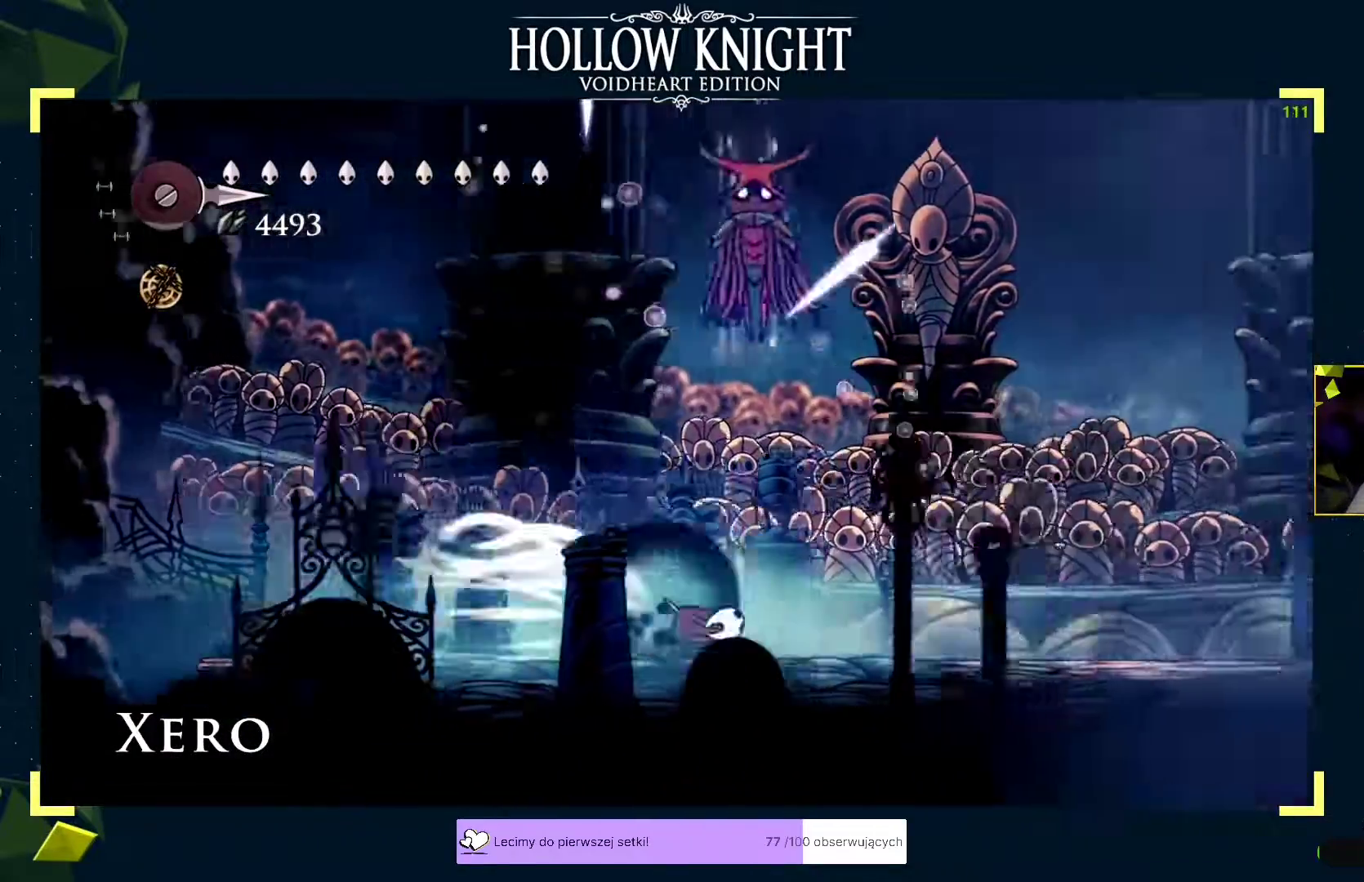
{"buttons": [], "left_stick": "right", "events": [[33, "R2", "up"], [67, "A", "down"], [67, "left_stick", "up"], [133, "X", "down"], [167, "A", "up"], [183, "X", "up"], [200, "left_stick", "right"], [267, "left_stick", "left"], [300, "R2", "down"], [333, "R2", "up"], [367, "left_stick", "right"]]}
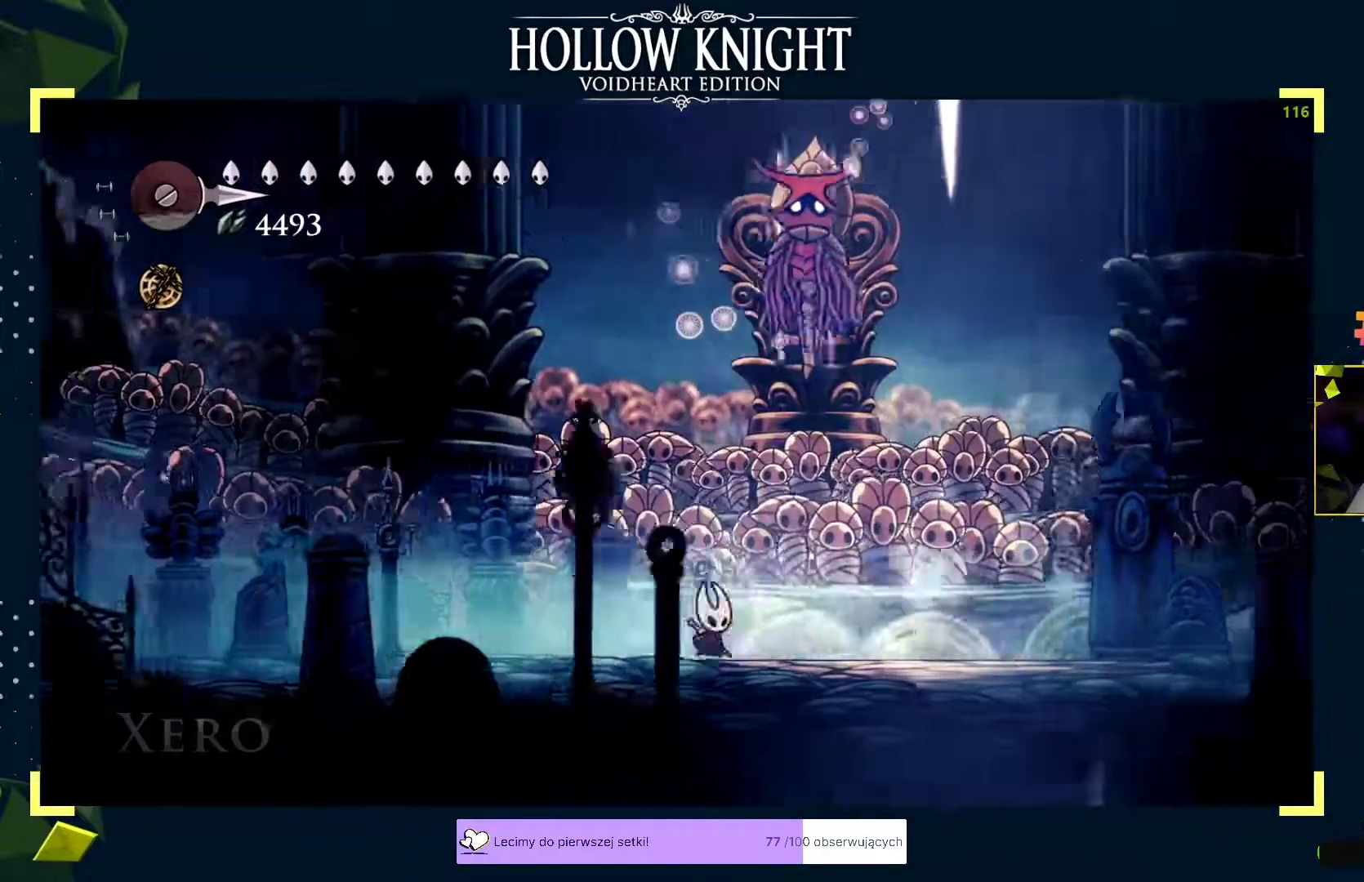
{"buttons": ["A"], "left_stick": "up-left", "events": [[33, "R2", "down"], [67, "R2", "up"], [100, "A", "down"], [150, "X", "down"], [183, "A", "up"], [200, "X", "up"], [300, "left_stick", "up-right"], [317, "A", "down"], [350, "X", "down"], [383, "A", "up"], [400, "X", "up"], [483, "A", "down"], [500, "left_stick", "up-left"]]}
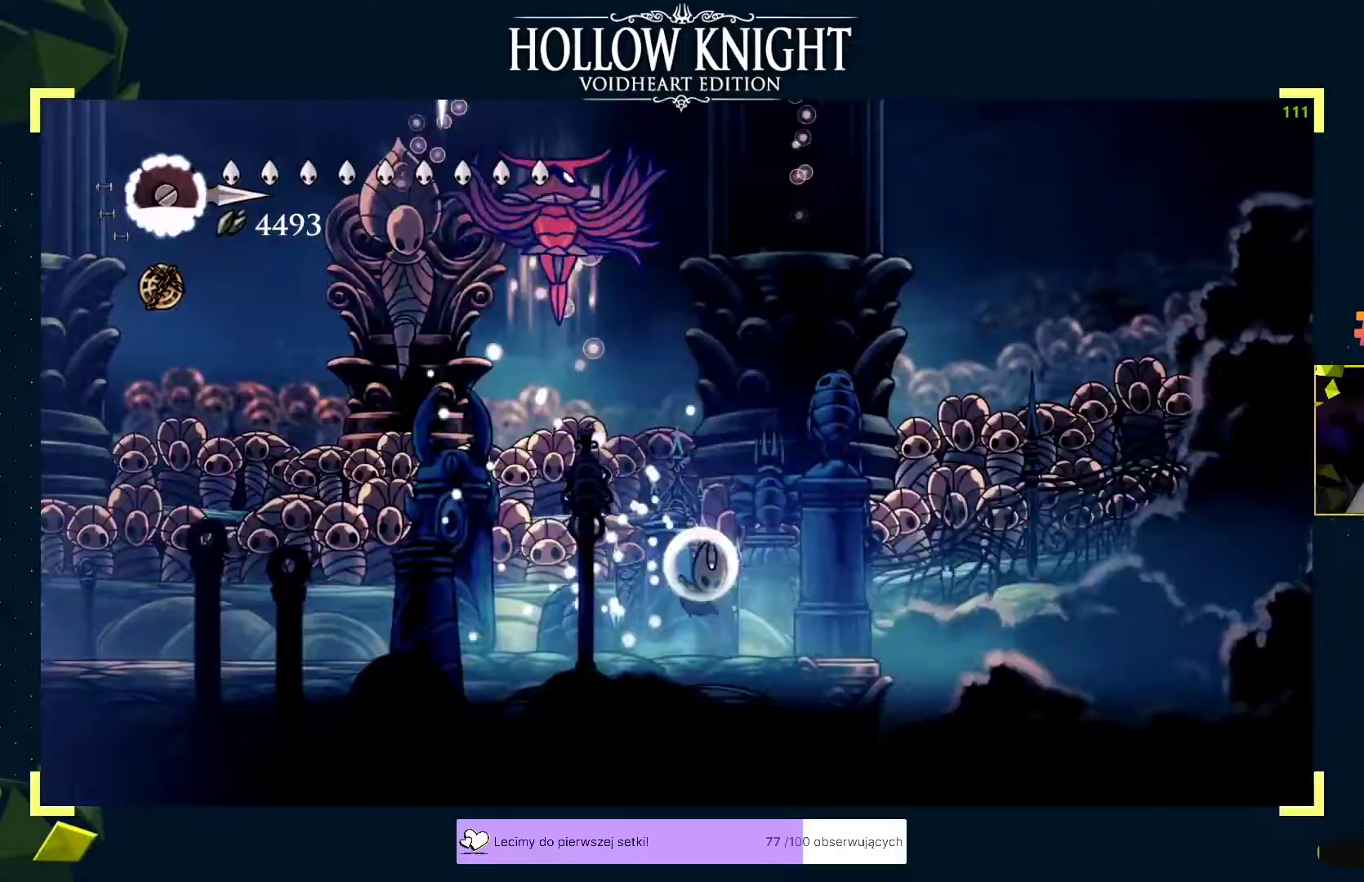
{"buttons": ["X"], "left_stick": "up-right", "events": [[67, "X", "down"], [100, "A", "up"], [117, "X", "up"], [150, "left_stick", "left"], [167, "R2", "down"], [200, "R2", "up"], [283, "left_stick", "up-right"], [383, "A", "down"], [433, "left_stick", "up-left"], [450, "X", "down"], [500, "A", "up"], [500, "left_stick", "up-right"]]}
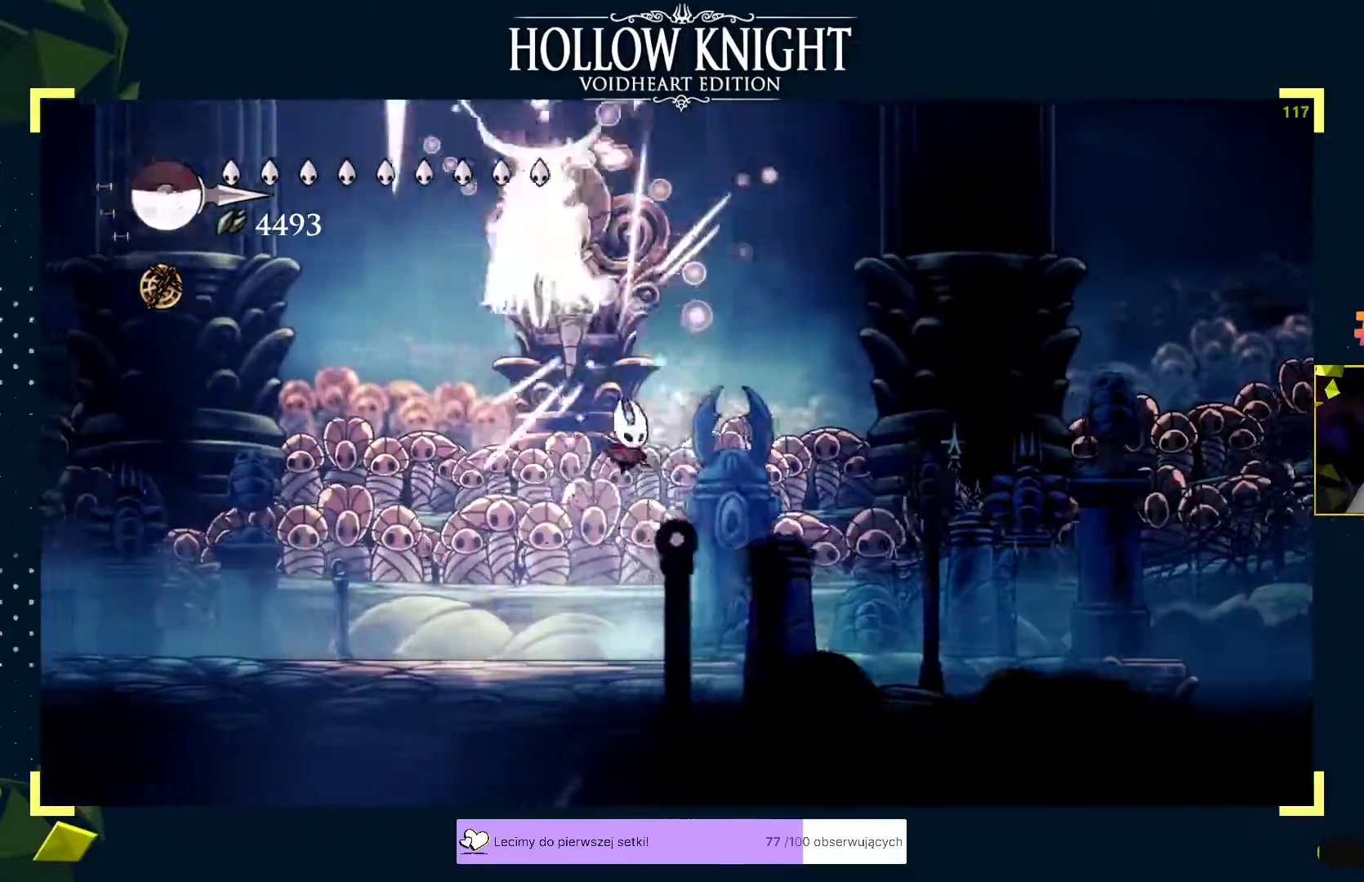
{"buttons": ["A"], "left_stick": "left", "events": [[17, "X", "up"], [100, "left_stick", "left"], [150, "R2", "down"], [233, "R2", "up"], [333, "A", "down"], [400, "X", "down"], [433, "A", "up"], [450, "X", "up"], [500, "A", "down"]]}
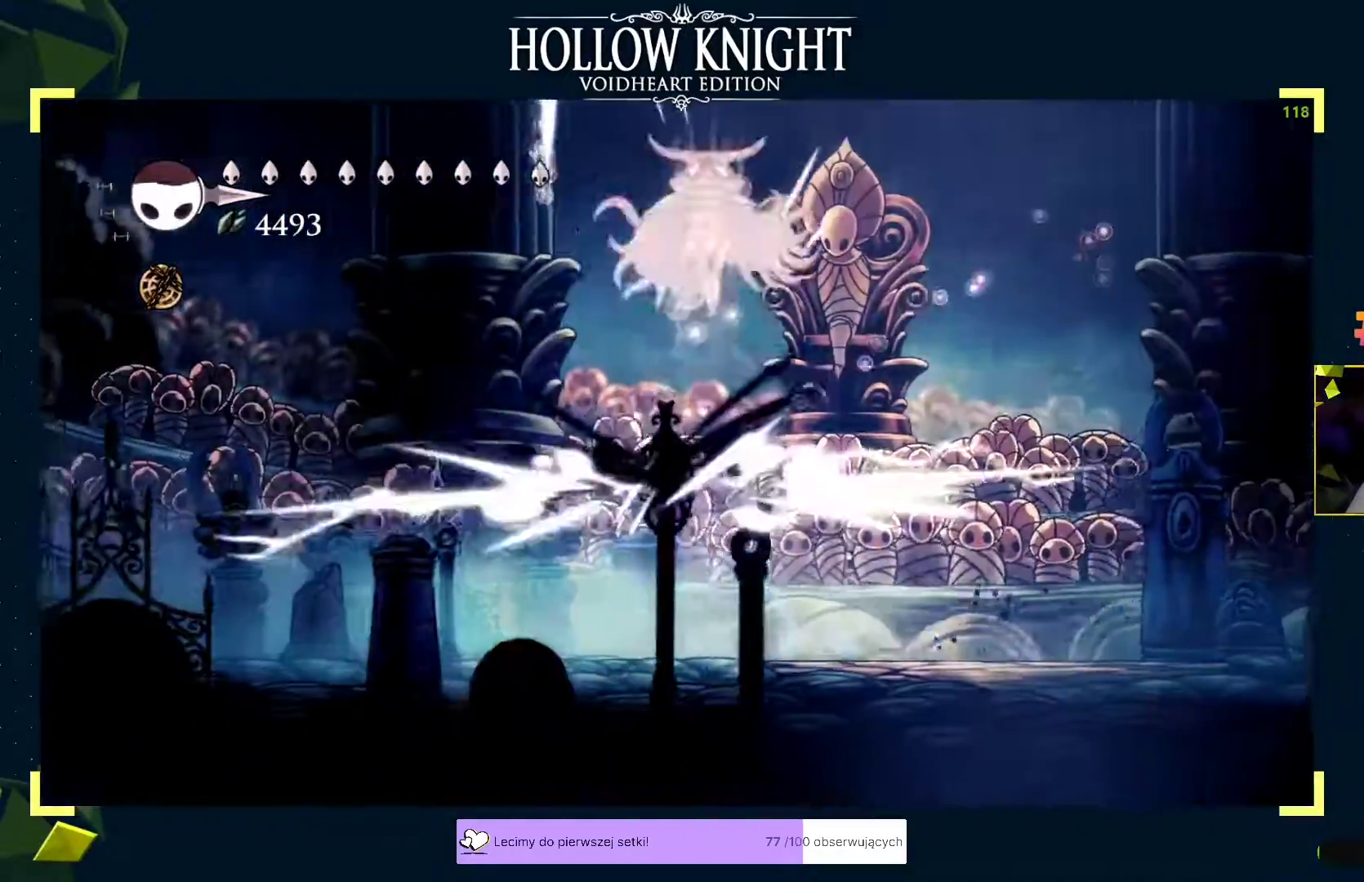
{"buttons": [], "left_stick": "left", "events": [[50, "A", "up"], [50, "left_stick", "right"], [100, "R2", "down"], [167, "R2", "up"], [183, "X", "down"], [217, "left_stick", "up-left"], [233, "X", "up"], [333, "R2", "down"], [367, "R2", "up"], [400, "left_stick", "right"], [500, "left_stick", "left"]]}
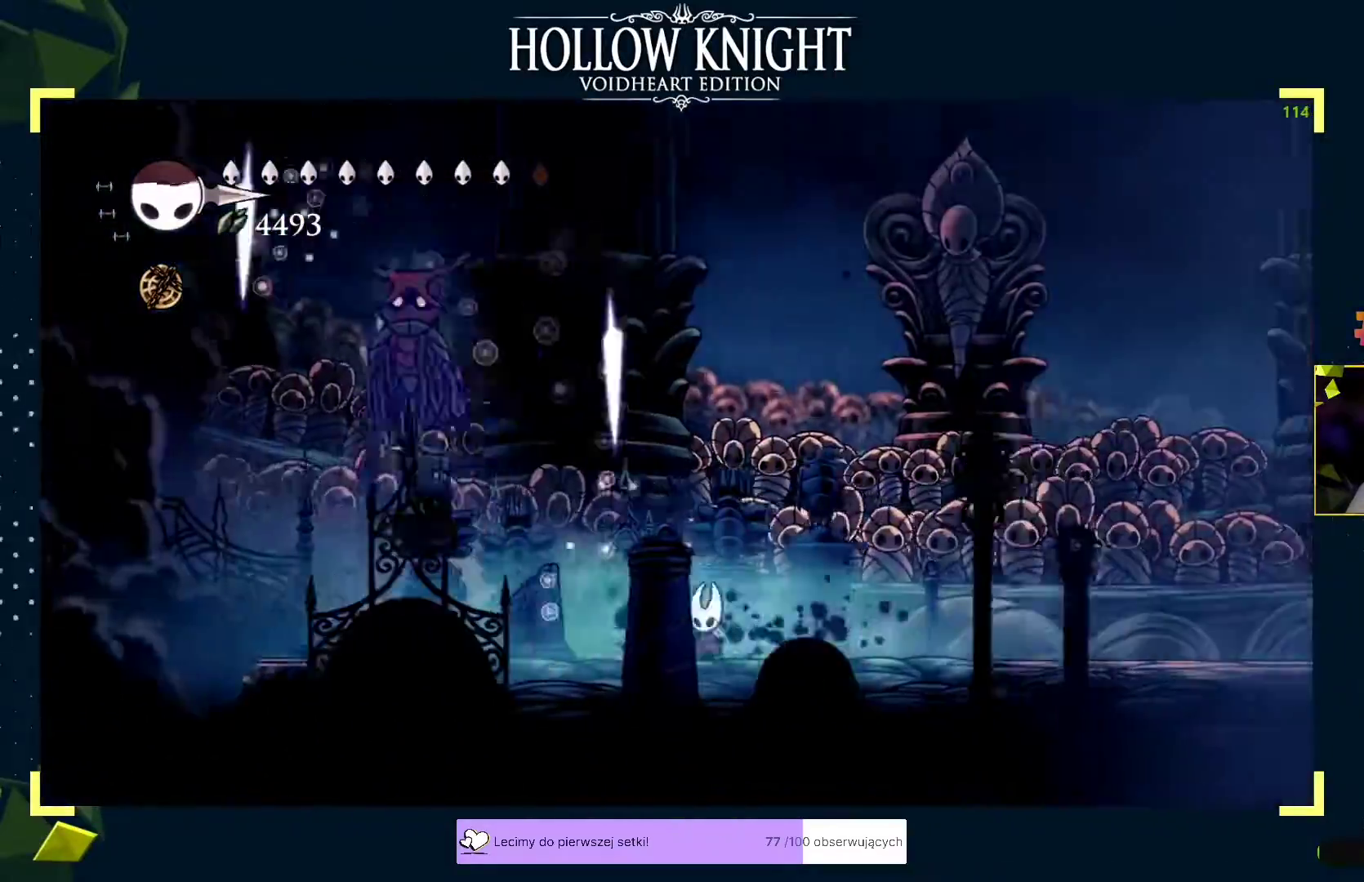
{"buttons": [], "left_stick": "up-left", "events": [[67, "A", "down"], [117, "X", "down"], [133, "A", "up"], [133, "left_stick", "up-right"], [150, "X", "up"], [217, "left_stick", "up"], [283, "X", "down"], [317, "X", "up"], [333, "X", "down"], [333, "left_stick", "up-left"], [383, "X", "up"], [417, "X", "down"], [467, "X", "up"]]}
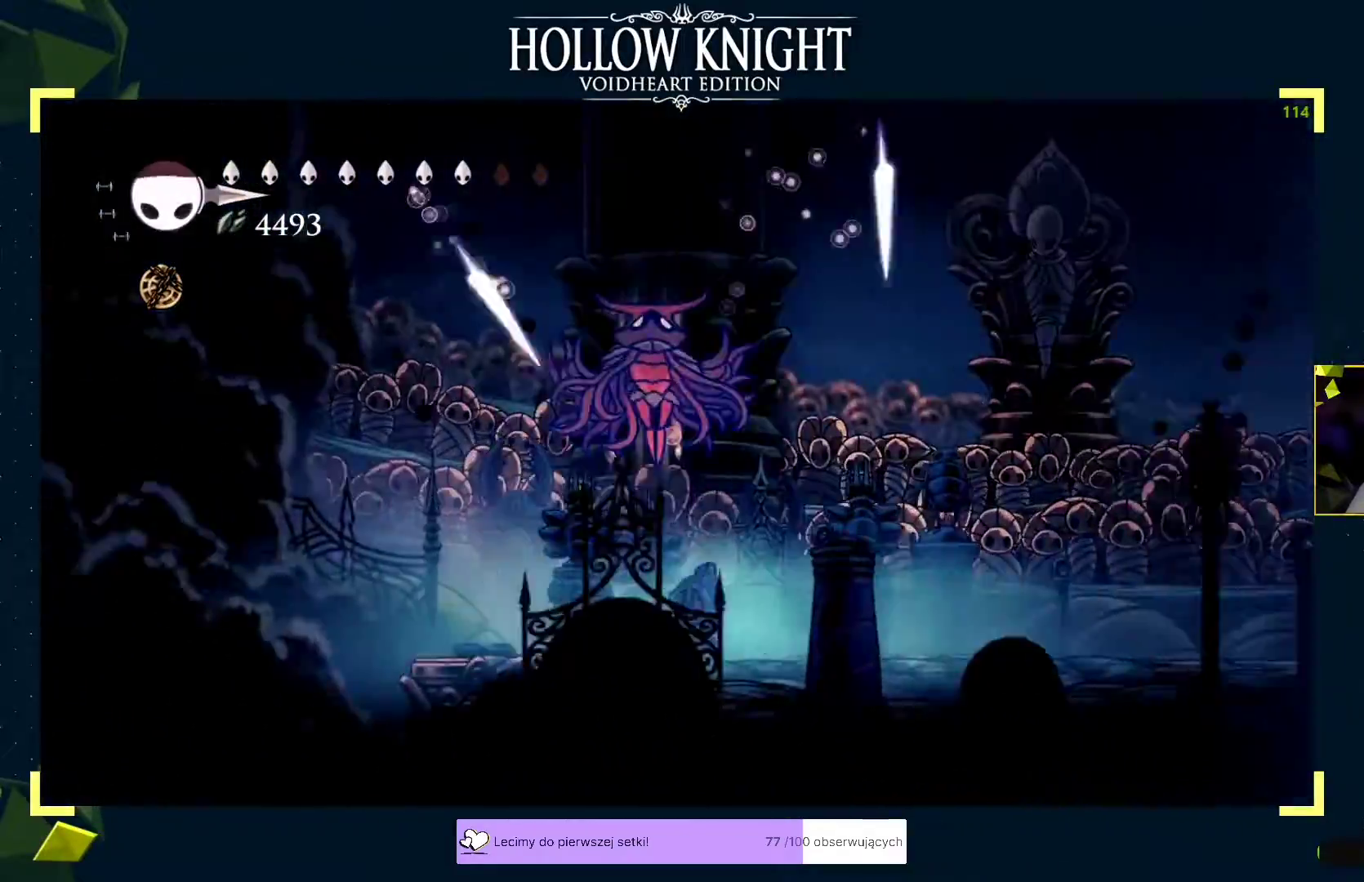
{"buttons": ["X"], "left_stick": "up-right", "events": [[67, "A", "down"], [83, "left_stick", "up-right"], [100, "X", "down"], [117, "A", "up"], [133, "X", "up"], [167, "left_stick", "up-left"], [217, "left_stick", "up-right"], [317, "A", "down"], [383, "A", "up"], [400, "R2", "down"], [483, "R2", "up"], [483, "X", "down"]]}
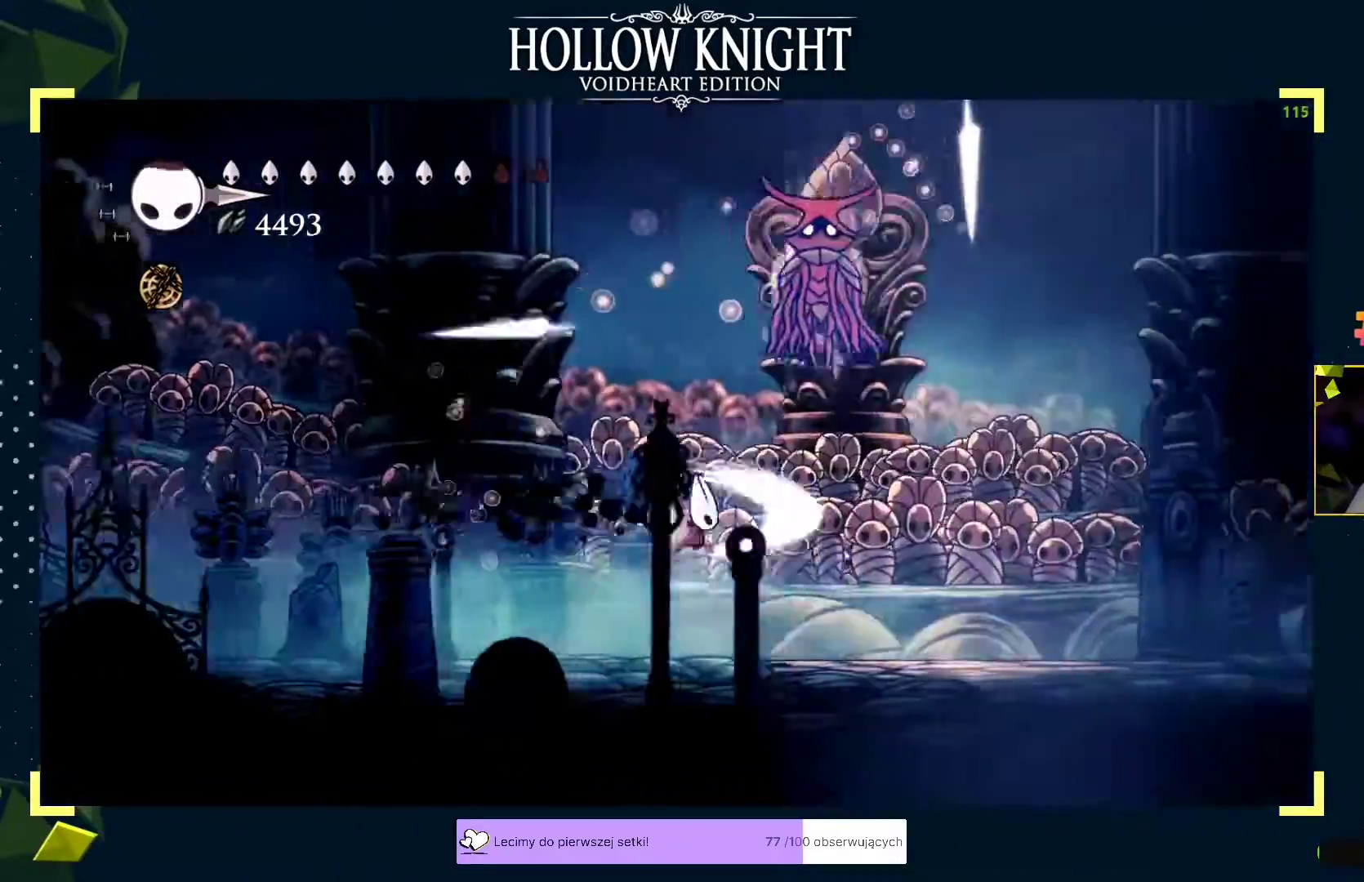
{"buttons": ["A"], "left_stick": "right", "events": [[50, "X", "up"], [100, "A", "down"], [200, "X", "down"], [233, "A", "up"], [250, "X", "up"], [283, "X", "down"], [333, "X", "up"], [350, "left_stick", "up-left"], [433, "A", "down"], [483, "left_stick", "right"]]}
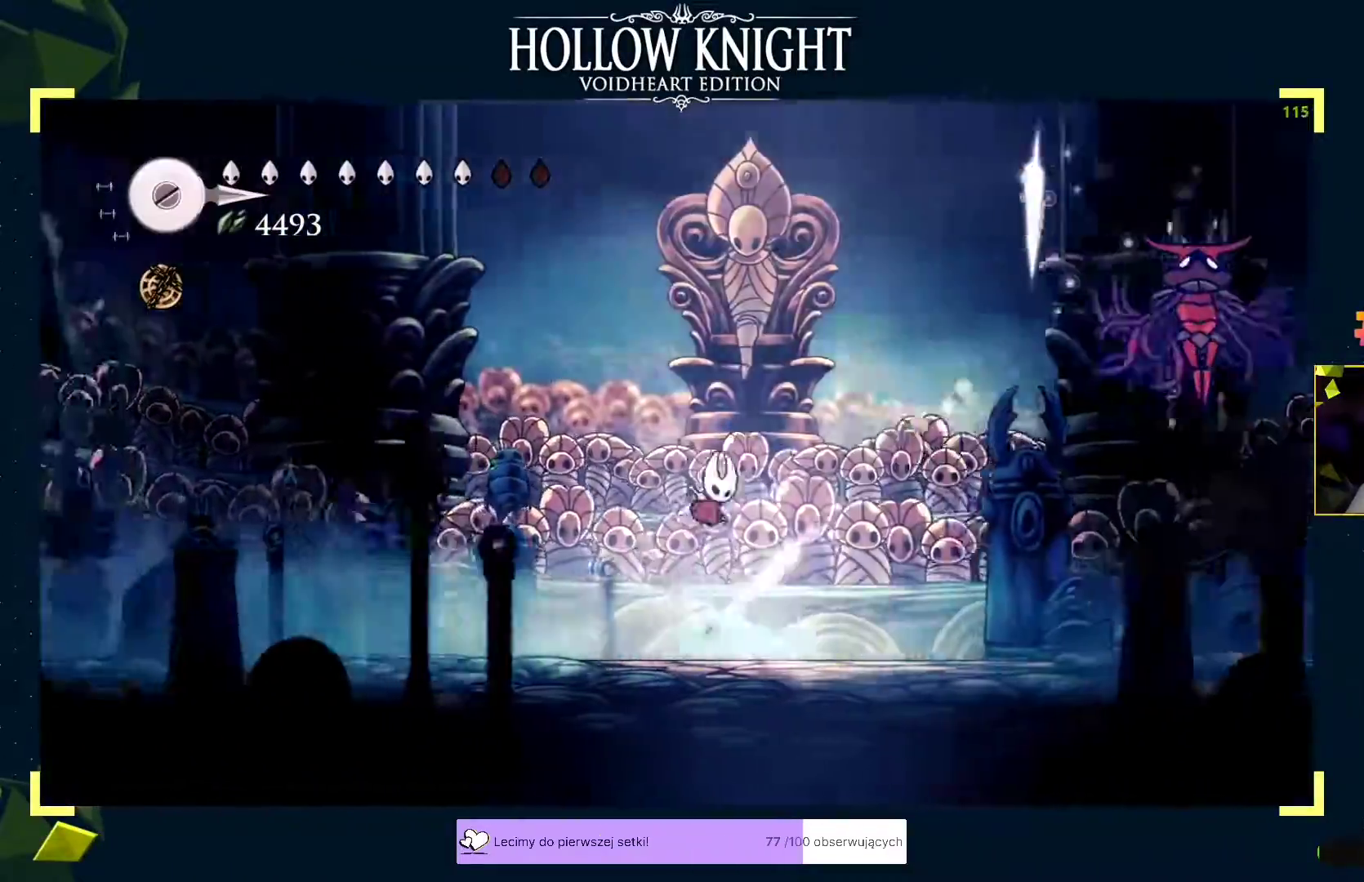
{"buttons": ["R2"], "left_stick": "up-left"}
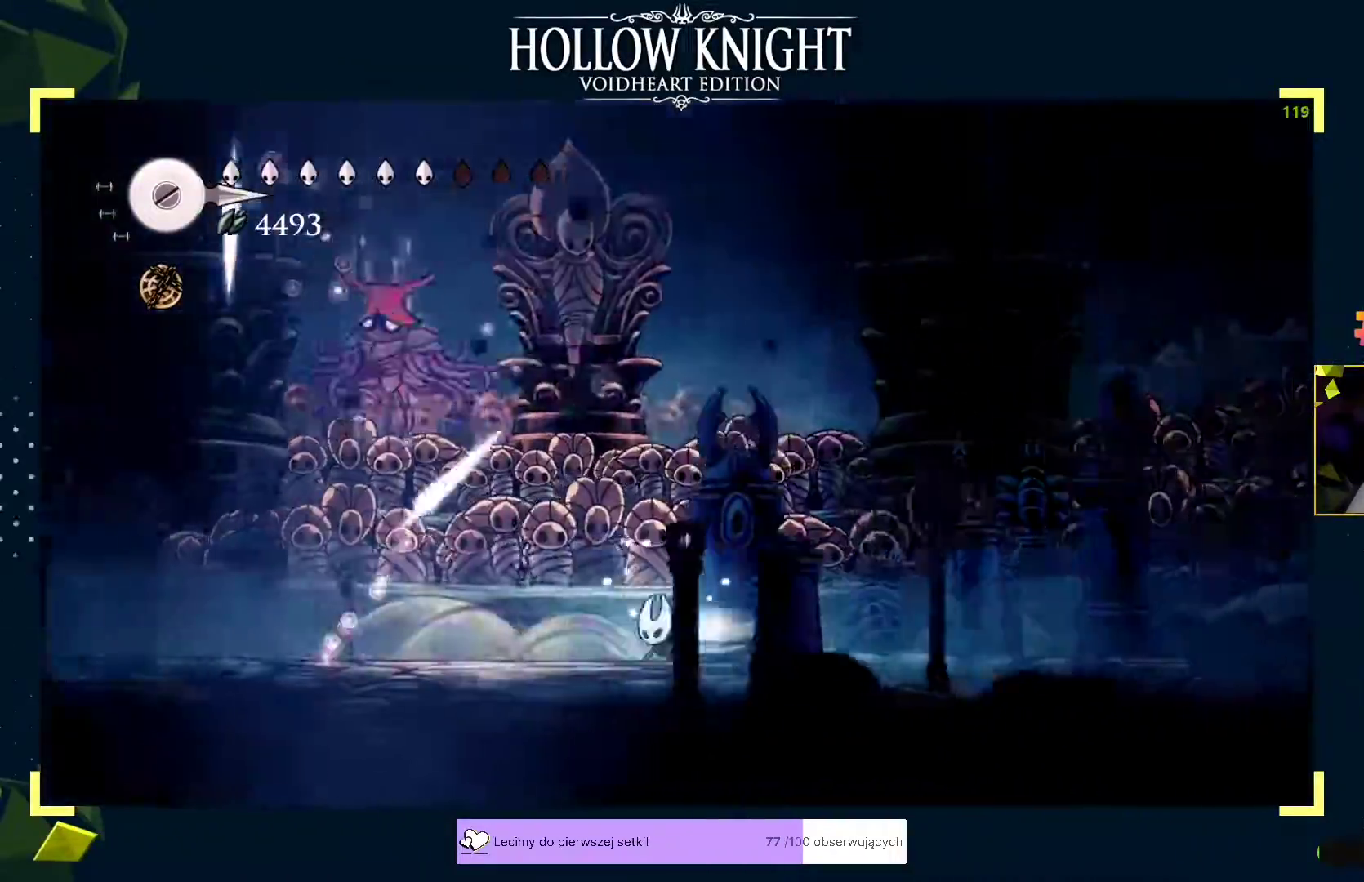
{"buttons": [], "left_stick": "up-left", "events": [[50, "R2", "up"], [83, "A", "down"], [133, "X", "down"], [150, "A", "up"], [167, "X", "up"], [283, "A", "down"], [283, "left_stick", "up-right"], [367, "X", "down"], [383, "A", "up"], [383, "left_stick", "up-left"], [417, "X", "up"]]}
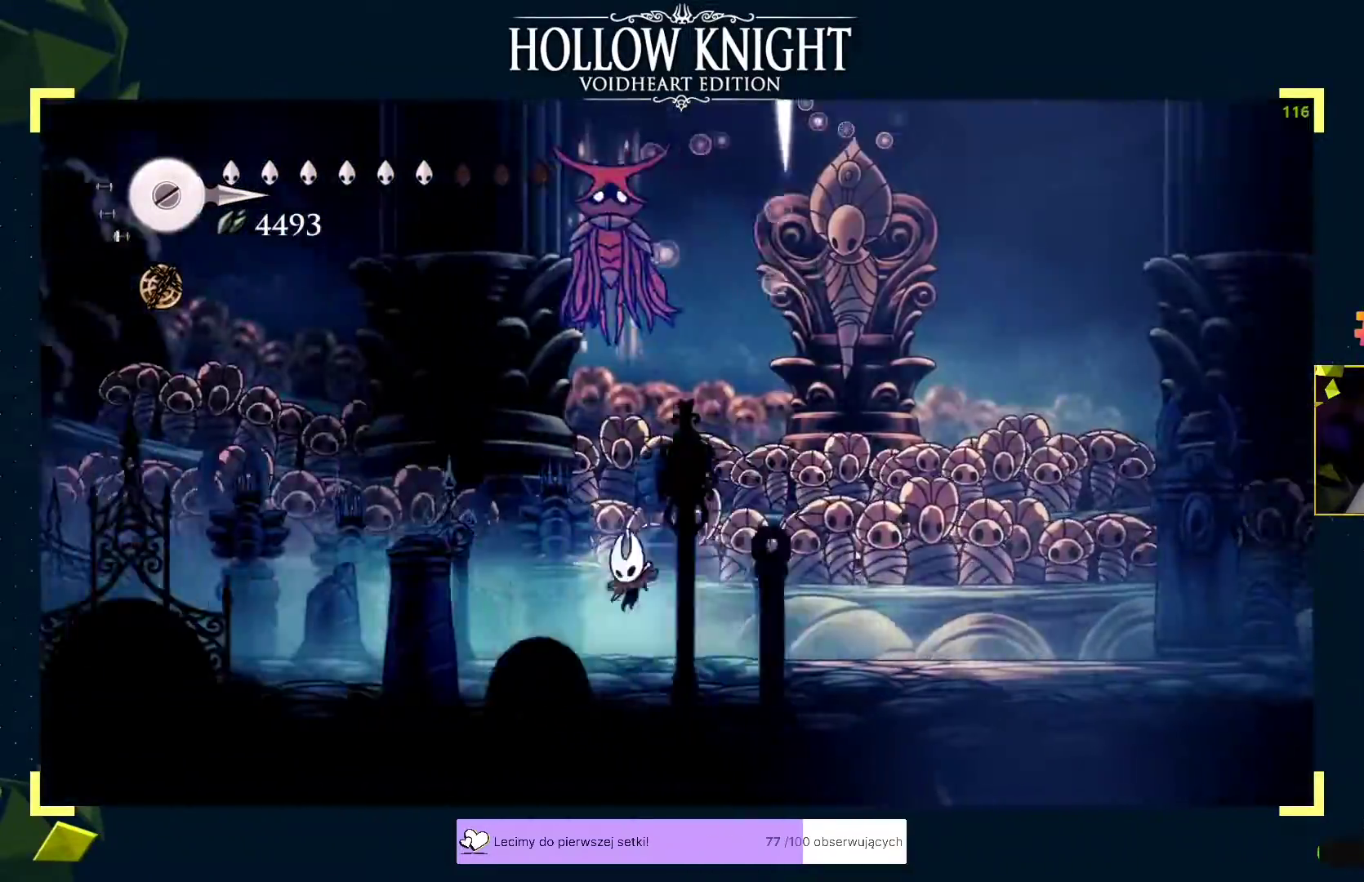
{"buttons": [], "left_stick": "up-left", "events": [[17, "A", "down"], [67, "X", "down"], [100, "A", "up"], [117, "X", "up"], [217, "A", "down"], [267, "X", "down"], [300, "A", "up"], [317, "X", "up"], [317, "left_stick", "up-right"], [367, "left_stick", "right"], [383, "R2", "down"], [433, "R2", "up"], [500, "left_stick", "up-left"]]}
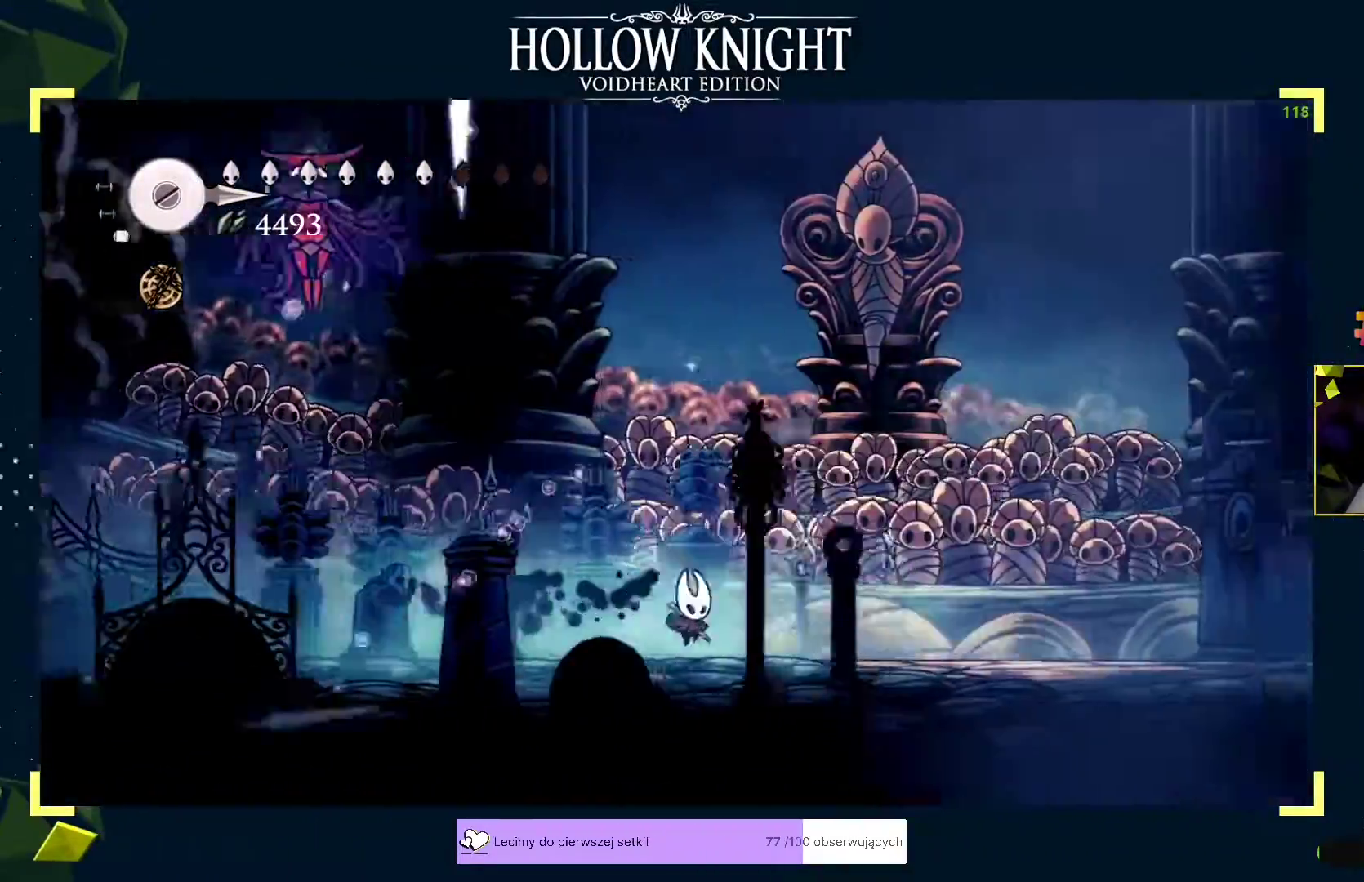
{"buttons": ["X"], "left_stick": "up-right", "events": [[100, "R2", "down"], [150, "R2", "up"], [150, "left_stick", "up-right"], [217, "A", "down"], [250, "A", "up"], [267, "X", "down"], [317, "X", "up"], [400, "A", "down"], [467, "X", "down"], [500, "A", "up"]]}
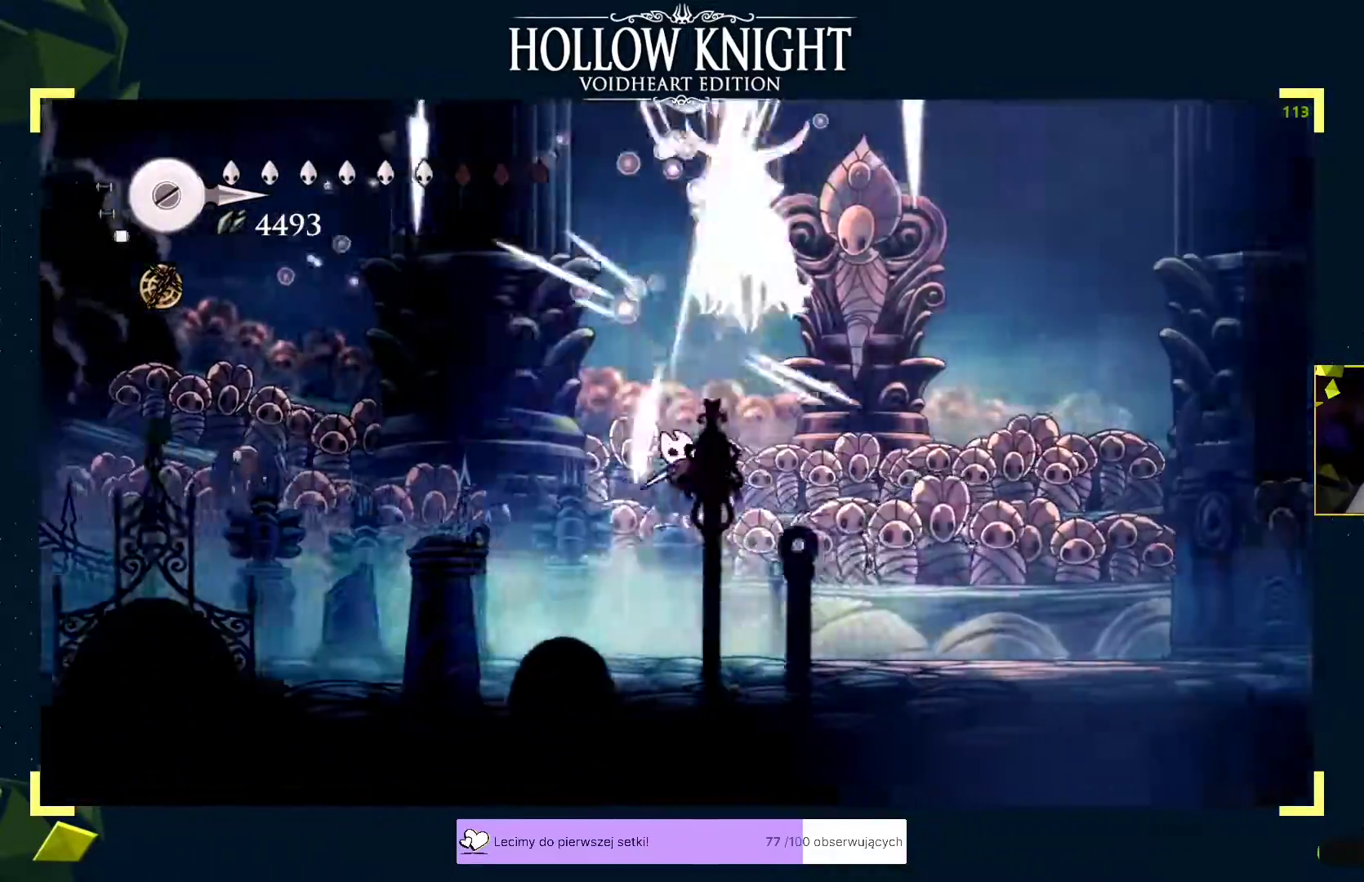
{"buttons": ["A"], "left_stick": "up-left", "events": [[17, "X", "up"], [117, "A", "down"], [183, "X", "down"], [217, "A", "up"], [233, "X", "up"], [450, "A", "down"], [450, "left_stick", "up-left"]]}
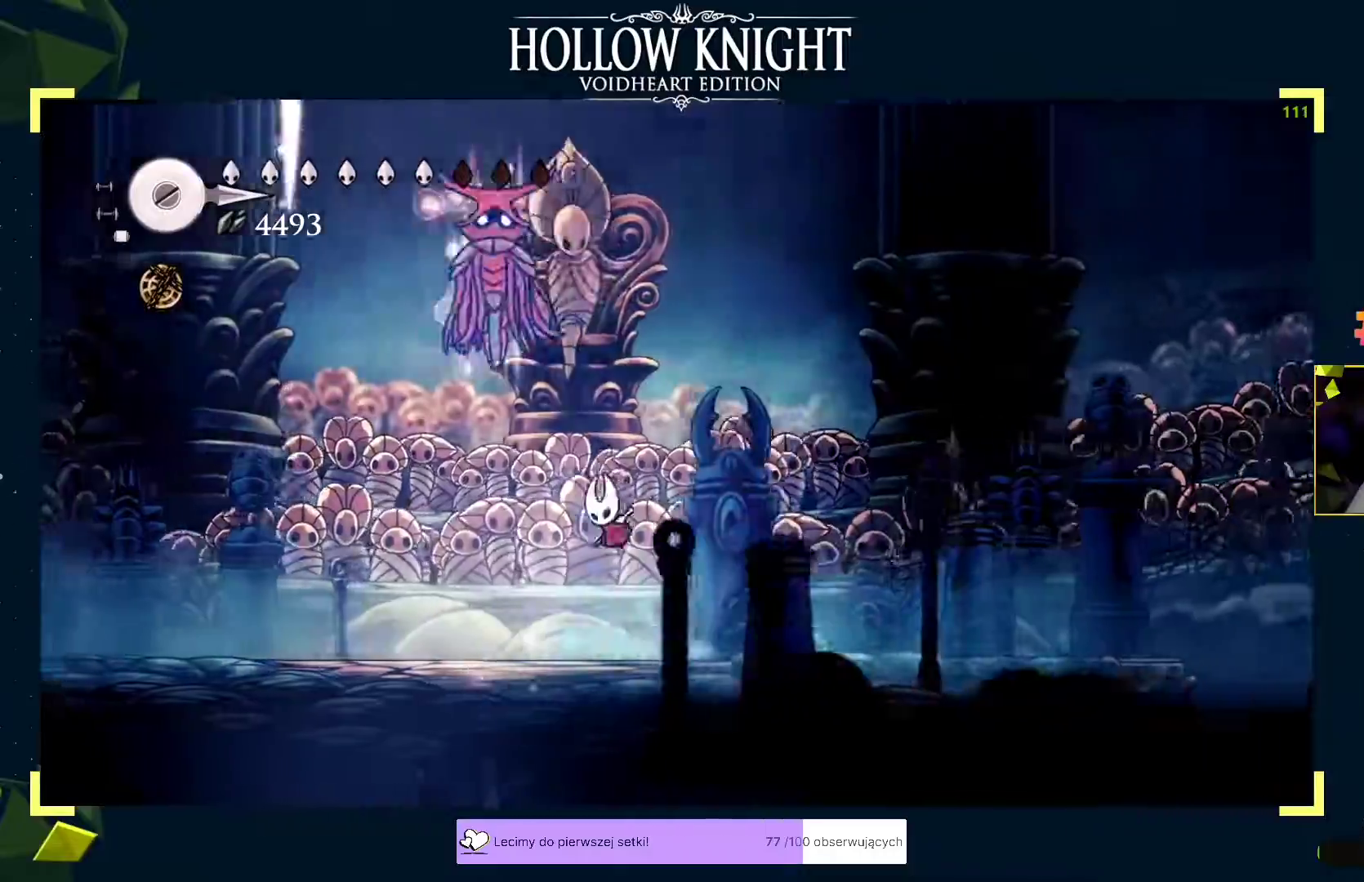
{"buttons": ["R2"], "left_stick": "up-left", "events": [[50, "X", "down"], [67, "A", "up"], [67, "left_stick", "up-right"], [83, "X", "up"], [333, "A", "down"], [367, "X", "down"], [400, "A", "up"], [400, "X", "up"], [433, "left_stick", "up-left"], [500, "R2", "down"]]}
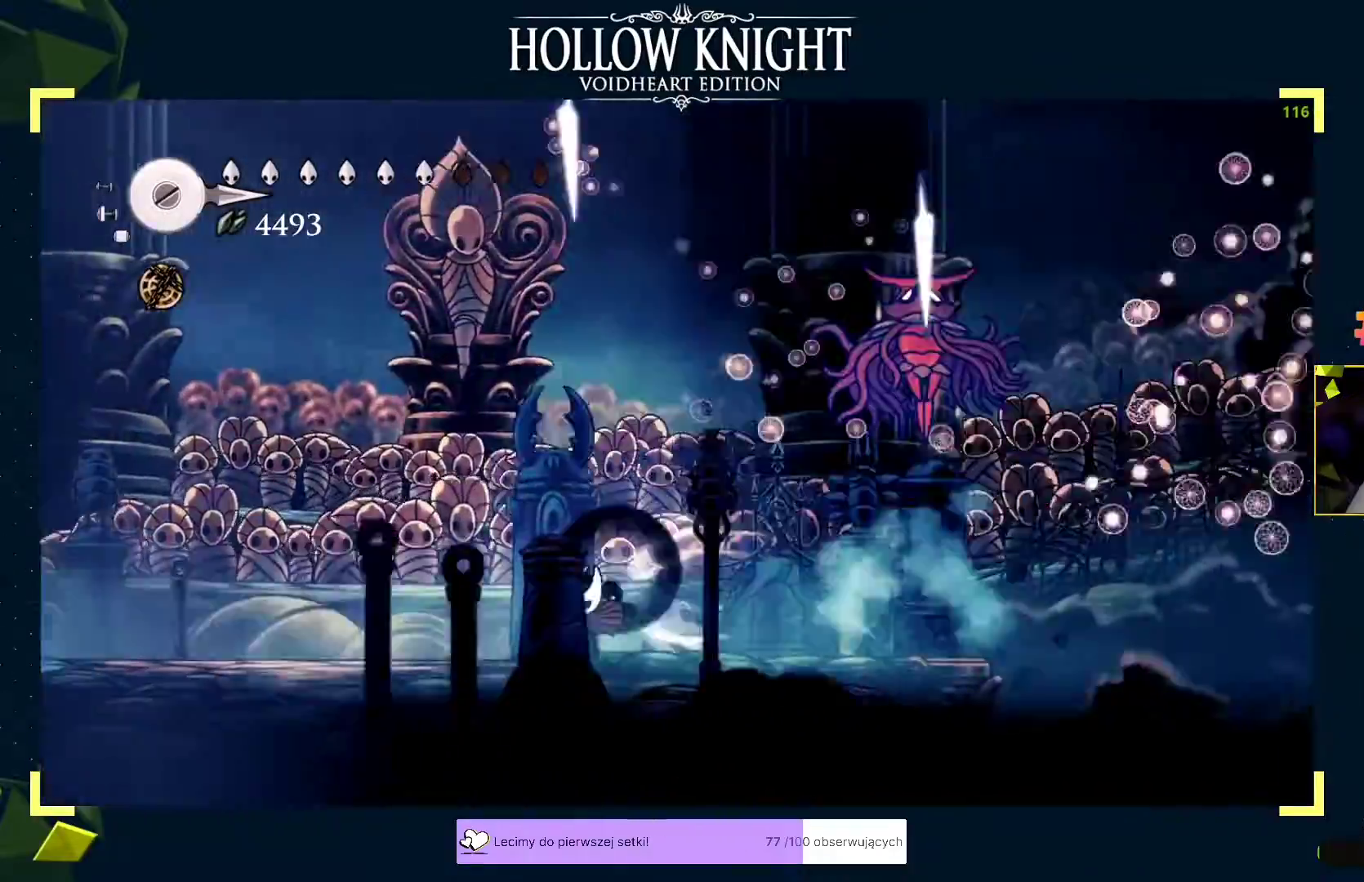
{"buttons": ["R2"], "left_stick": "up-left", "events": [[33, "R2", "up"], [50, "left_stick", "right"], [200, "R2", "down"], [250, "R2", "up"], [283, "A", "down"], [283, "left_stick", "up"], [300, "X", "down"], [350, "A", "up"], [350, "X", "up"], [367, "left_stick", "right"], [450, "left_stick", "up-left"], [500, "R2", "down"]]}
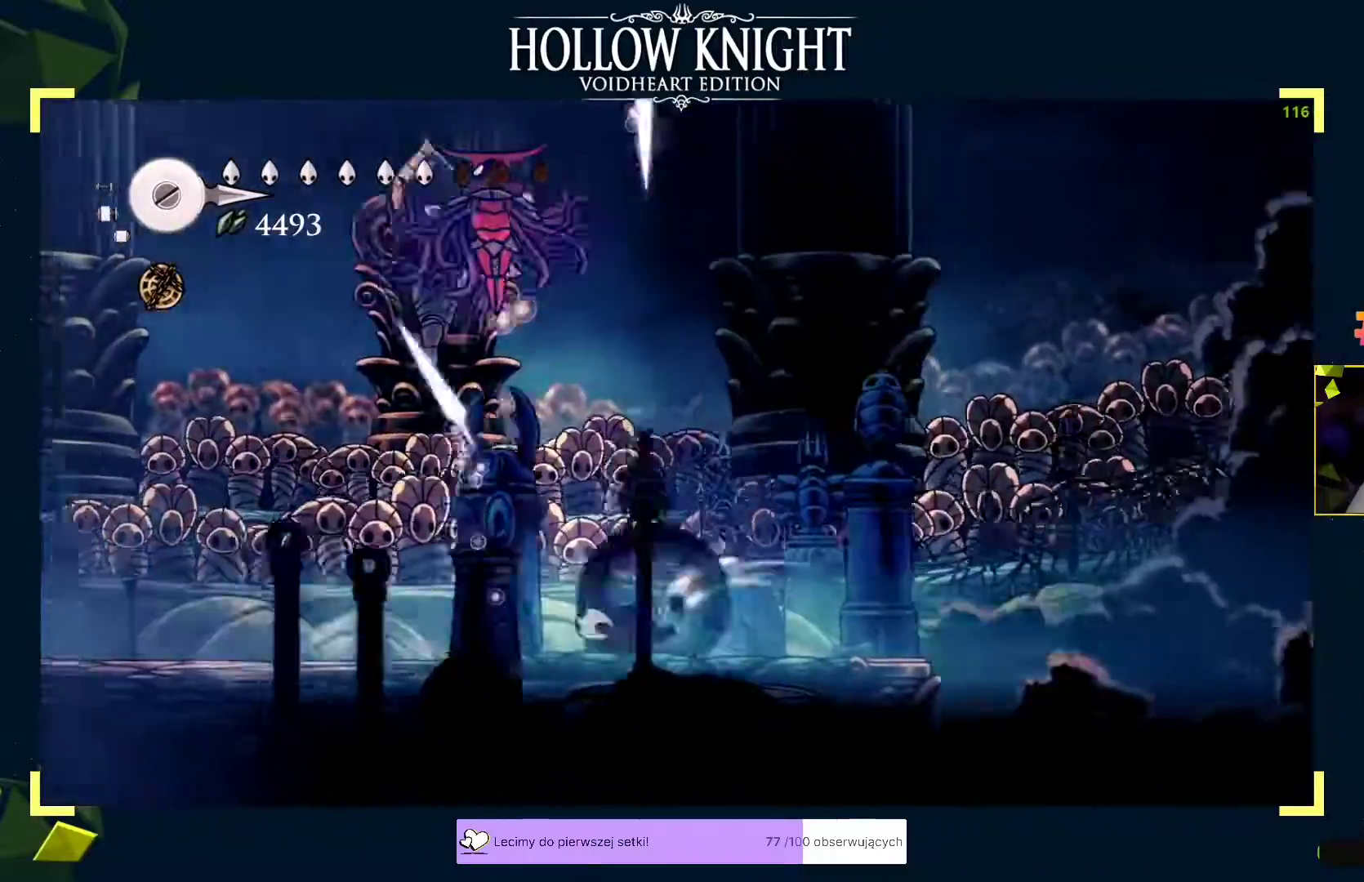
{"buttons": [], "left_stick": "up", "events": [[50, "R2", "up"], [133, "A", "down"], [133, "left_stick", "up-right"], [183, "X", "down"], [200, "A", "up"], [200, "left_stick", "up"], [250, "X", "up"], [350, "A", "down"], [433, "X", "down"], [483, "A", "up"], [500, "X", "up"]]}
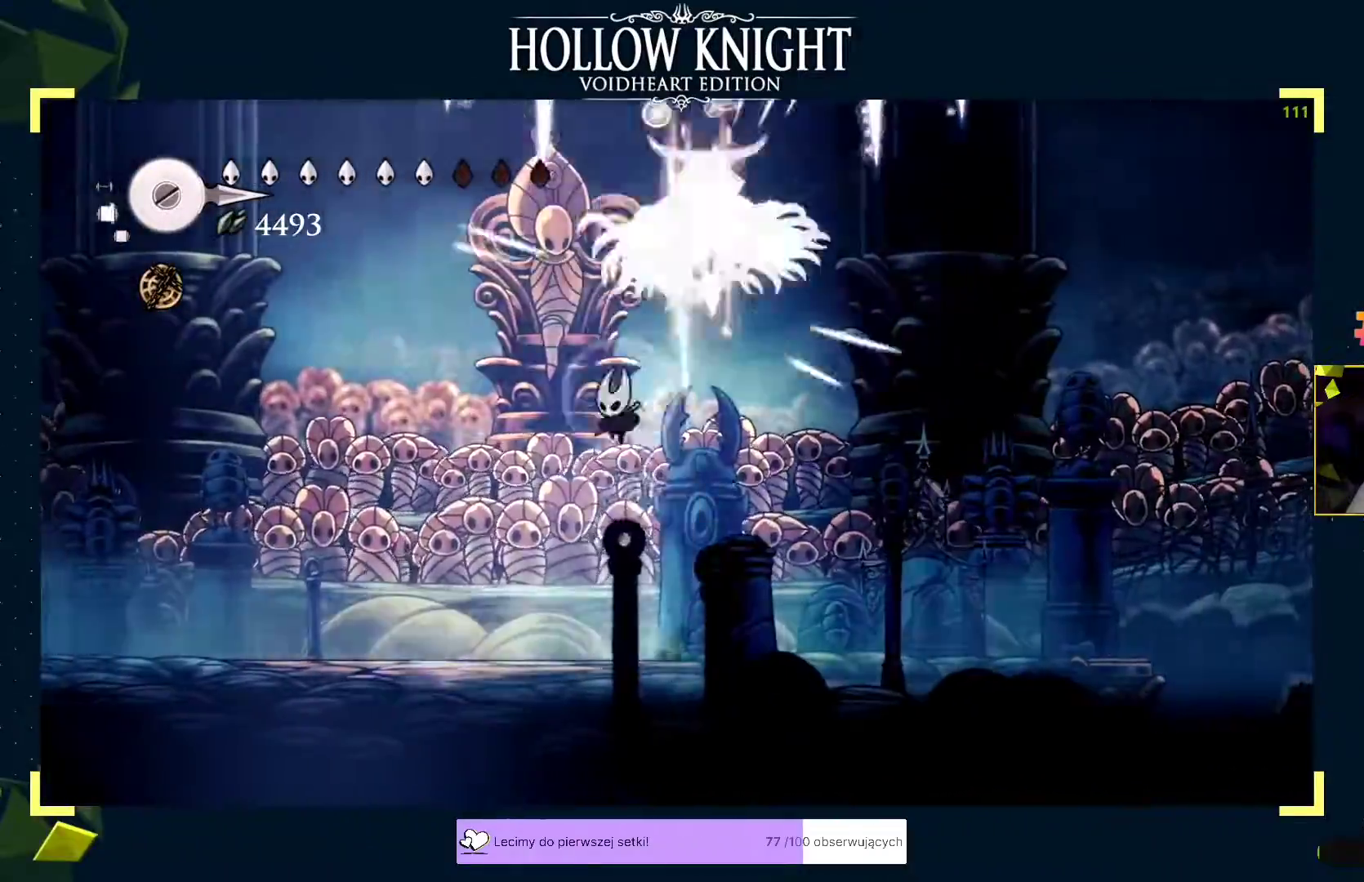
{"buttons": [], "left_stick": "left", "events": [[133, "A", "down"], [200, "A", "up"], [217, "B", "down"], [233, "B", "up"], [383, "left_stick", "center"], [467, "left_stick", "left"]]}
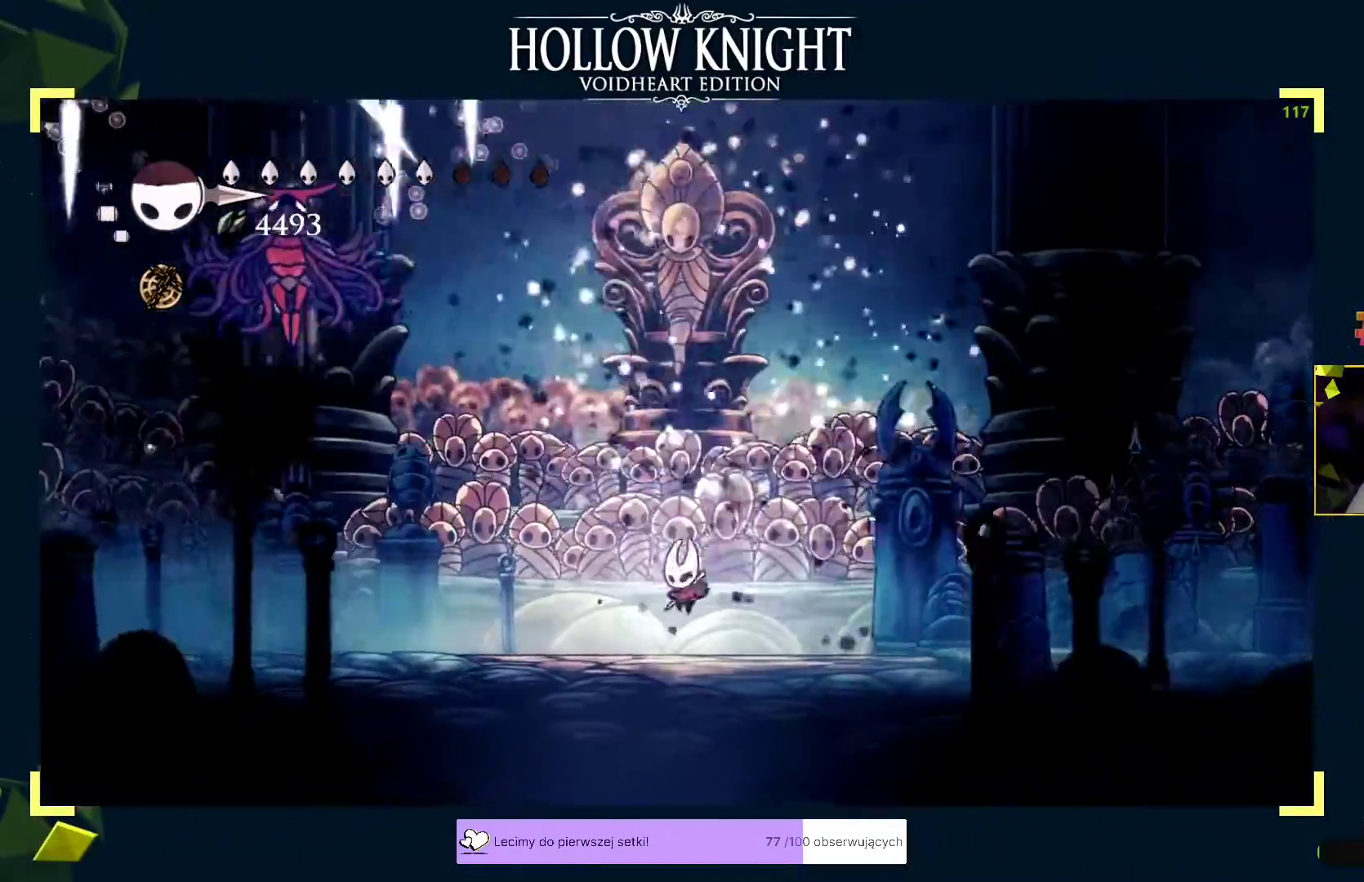
{"buttons": ["A", "X"], "left_stick": "up", "events": [[50, "R2", "down"], [117, "R2", "up"], [150, "A", "down"], [200, "X", "down"], [283, "A", "up"], [283, "X", "up"], [300, "X", "down"], [367, "X", "up"], [467, "A", "down"], [467, "left_stick", "up"], [483, "X", "down"]]}
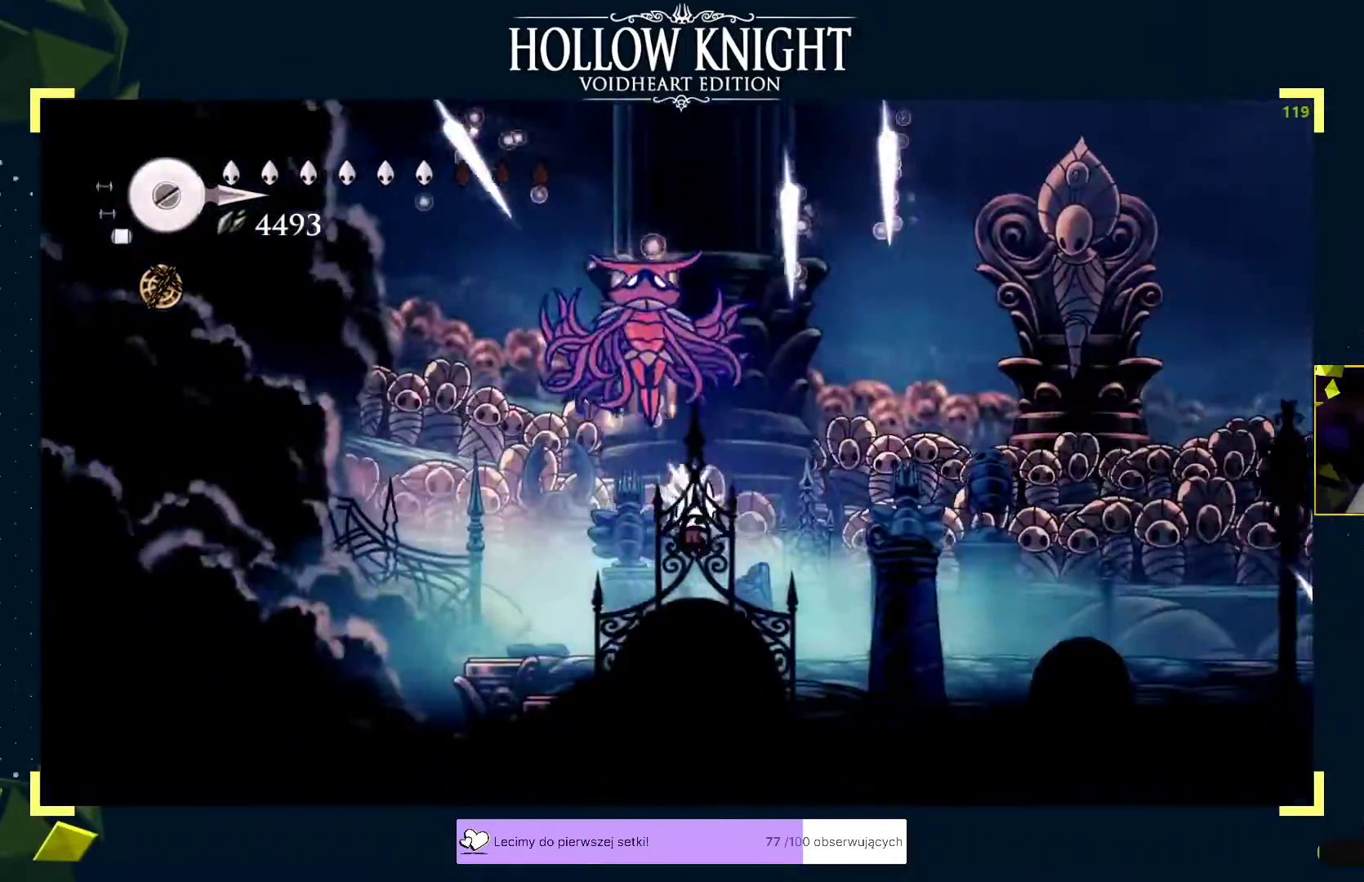
{"buttons": ["R2"], "left_stick": "right", "events": [[17, "A", "up"], [33, "X", "up"], [33, "left_stick", "down-left"], [117, "A", "down"], [167, "left_stick", "up-right"], [217, "X", "down"], [250, "A", "up"], [267, "X", "up"], [367, "left_stick", "right"], [383, "A", "down"], [433, "R2", "down"], [450, "A", "up"]]}
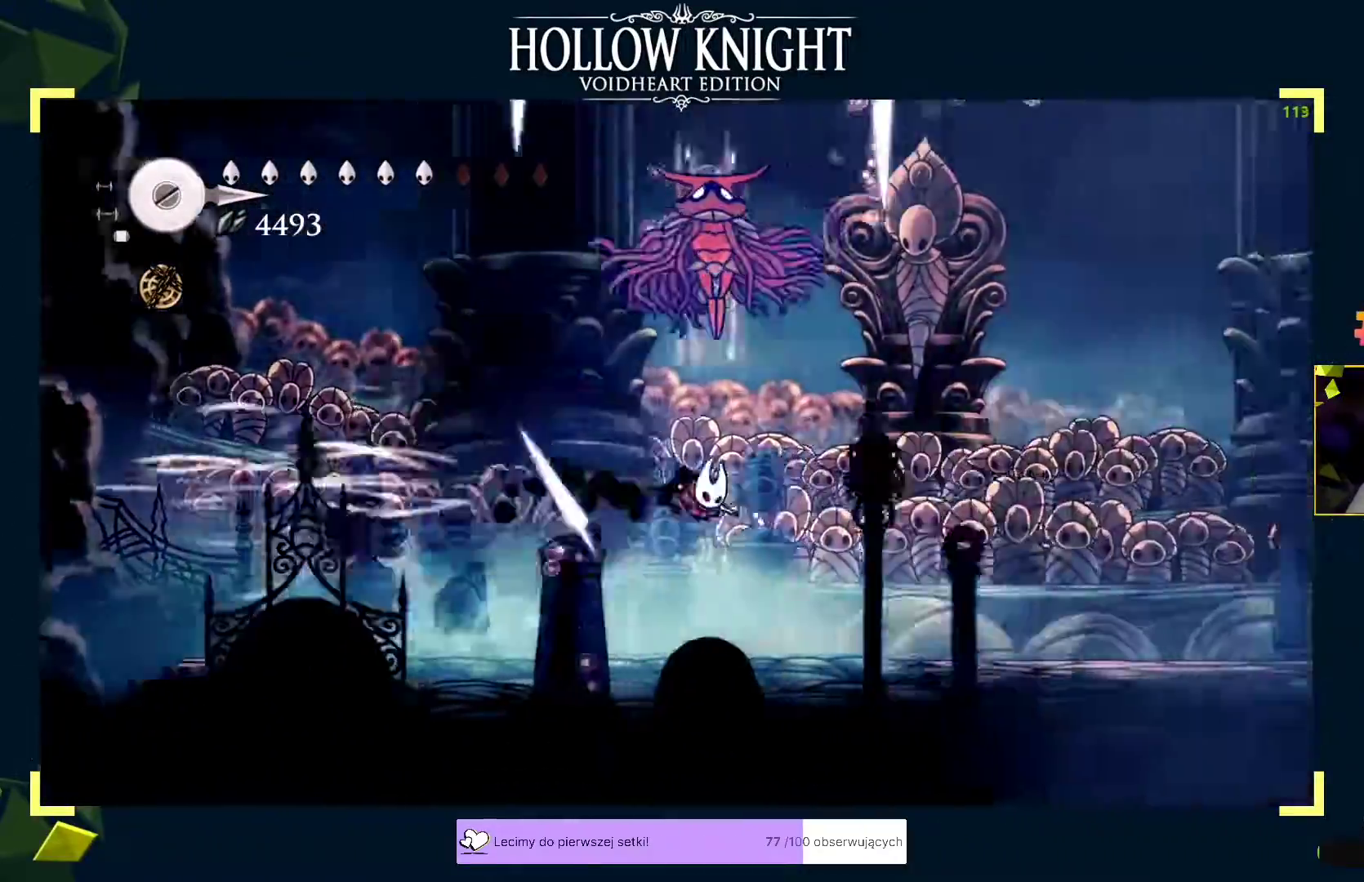
{"buttons": [], "left_stick": "up-right", "events": [[33, "R2", "up"], [33, "X", "down"], [33, "left_stick", "up"], [83, "X", "up"], [117, "left_stick", "right"], [167, "R2", "down"], [217, "R2", "up"], [250, "left_stick", "left"], [317, "A", "down"], [383, "X", "down"], [383, "left_stick", "up-right"], [417, "A", "up"], [433, "X", "up"]]}
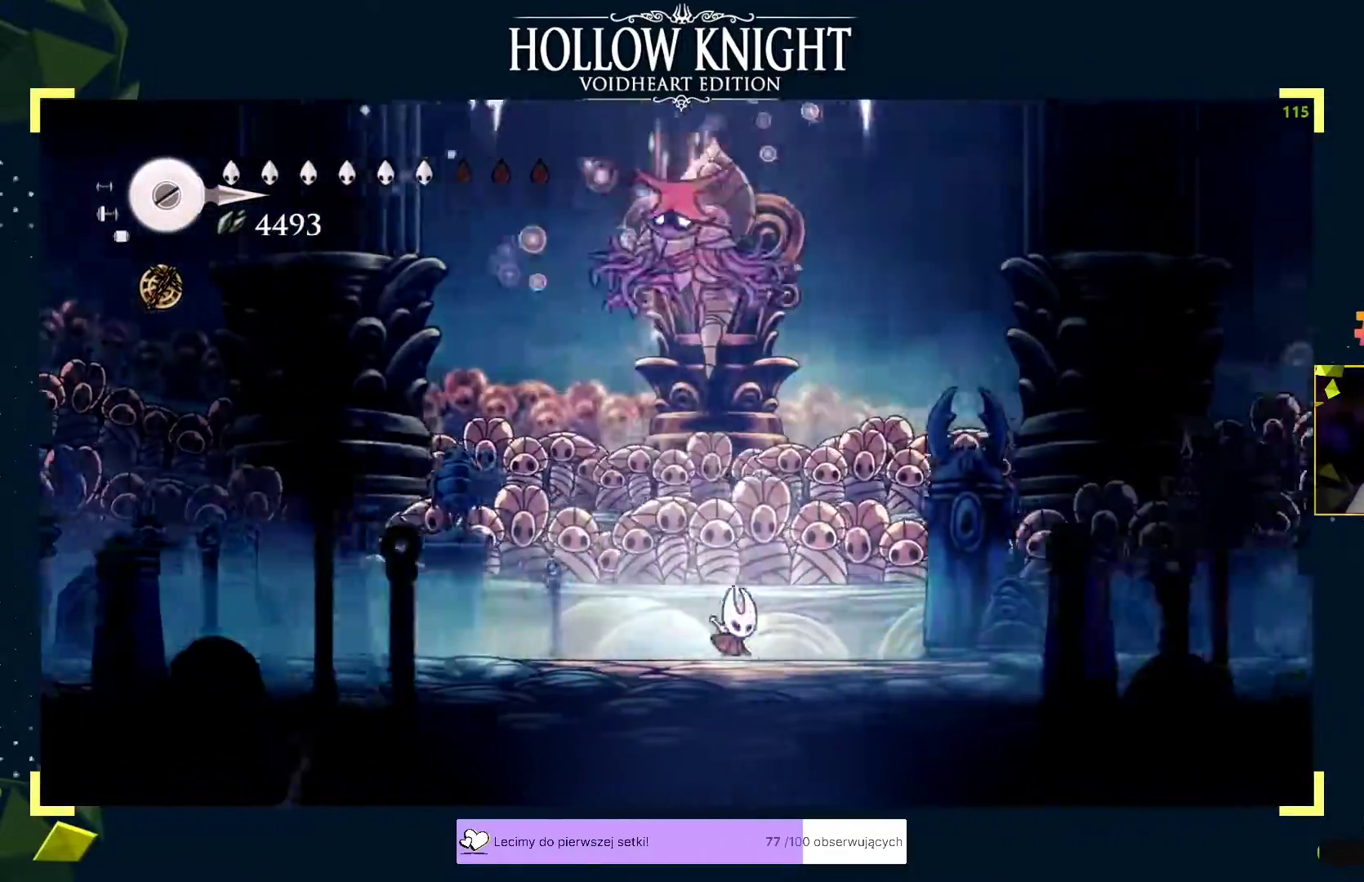
{"buttons": ["R2"], "left_stick": "up-right", "events": [[17, "A", "down"], [83, "X", "down"], [133, "A", "up"], [133, "X", "up"], [200, "left_stick", "left"], [250, "R2", "down"], [300, "R2", "up"], [317, "left_stick", "up"], [367, "left_stick", "up-right"], [467, "R2", "down"]]}
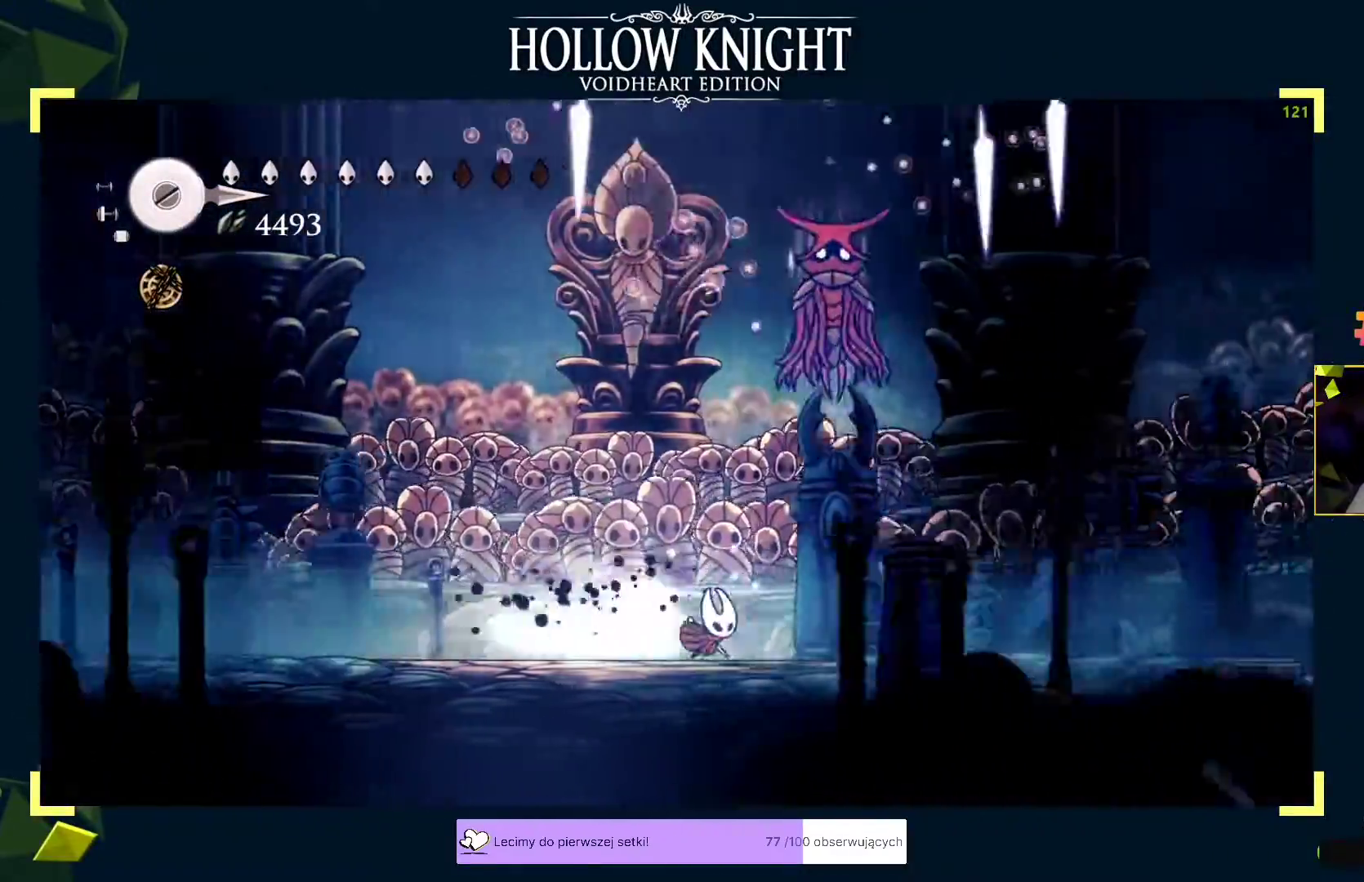
{"buttons": [], "left_stick": "right", "events": [[17, "R2", "up"], [50, "A", "down"], [100, "X", "down"], [117, "A", "up"], [133, "X", "up"], [133, "left_stick", "up-left"], [250, "R2", "down"], [300, "R2", "up"], [333, "A", "down"], [333, "left_stick", "right"], [433, "A", "up"], [433, "R2", "down"], [500, "R2", "up"]]}
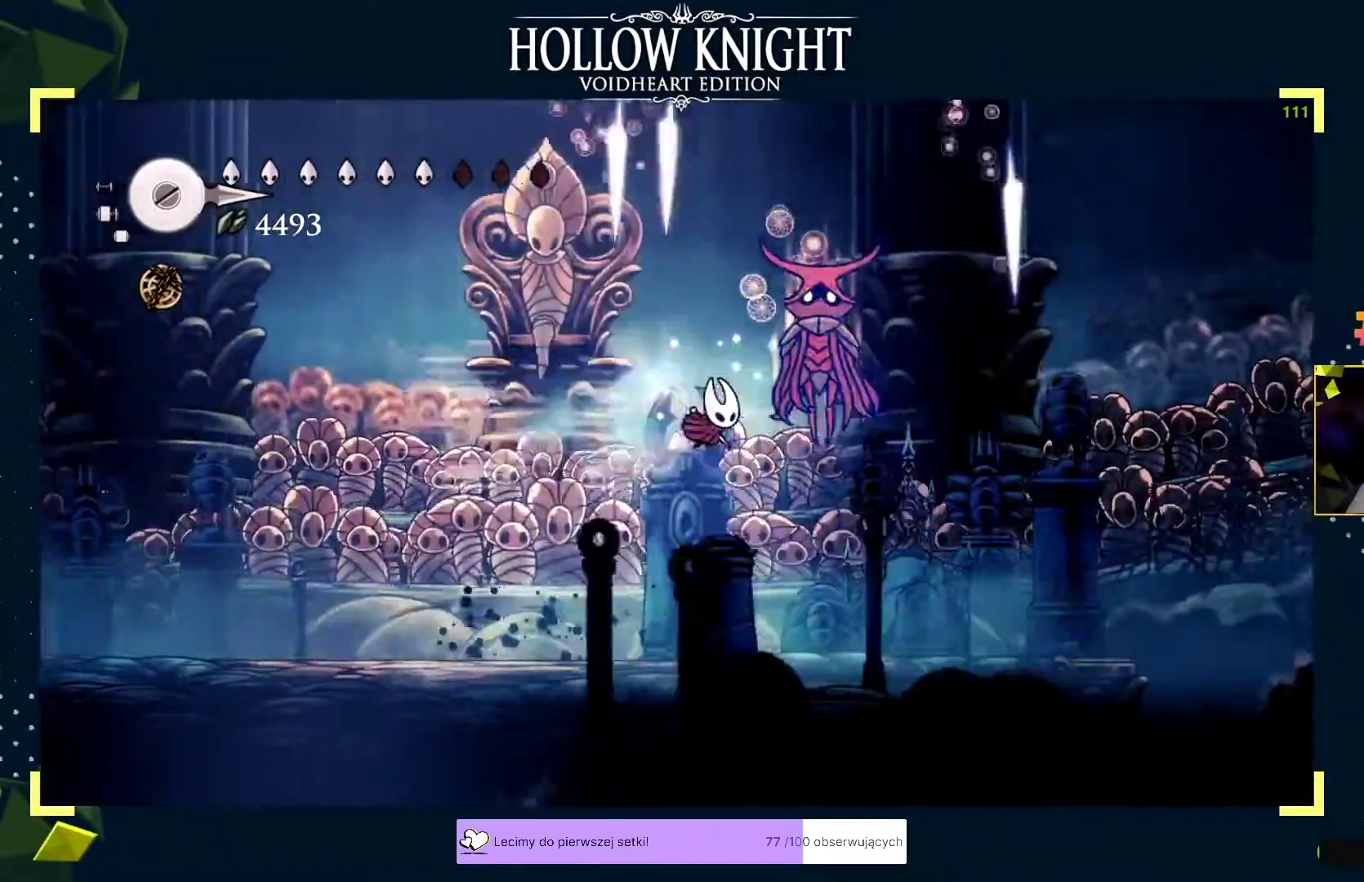
{"buttons": [], "left_stick": "up-right", "events": [[17, "X", "down"], [50, "left_stick", "up-right"], [67, "X", "up"], [117, "X", "down"], [150, "X", "up"], [183, "X", "down"], [217, "X", "up"], [250, "X", "down"], [283, "X", "up"], [300, "X", "down"], [350, "X", "up"]]}
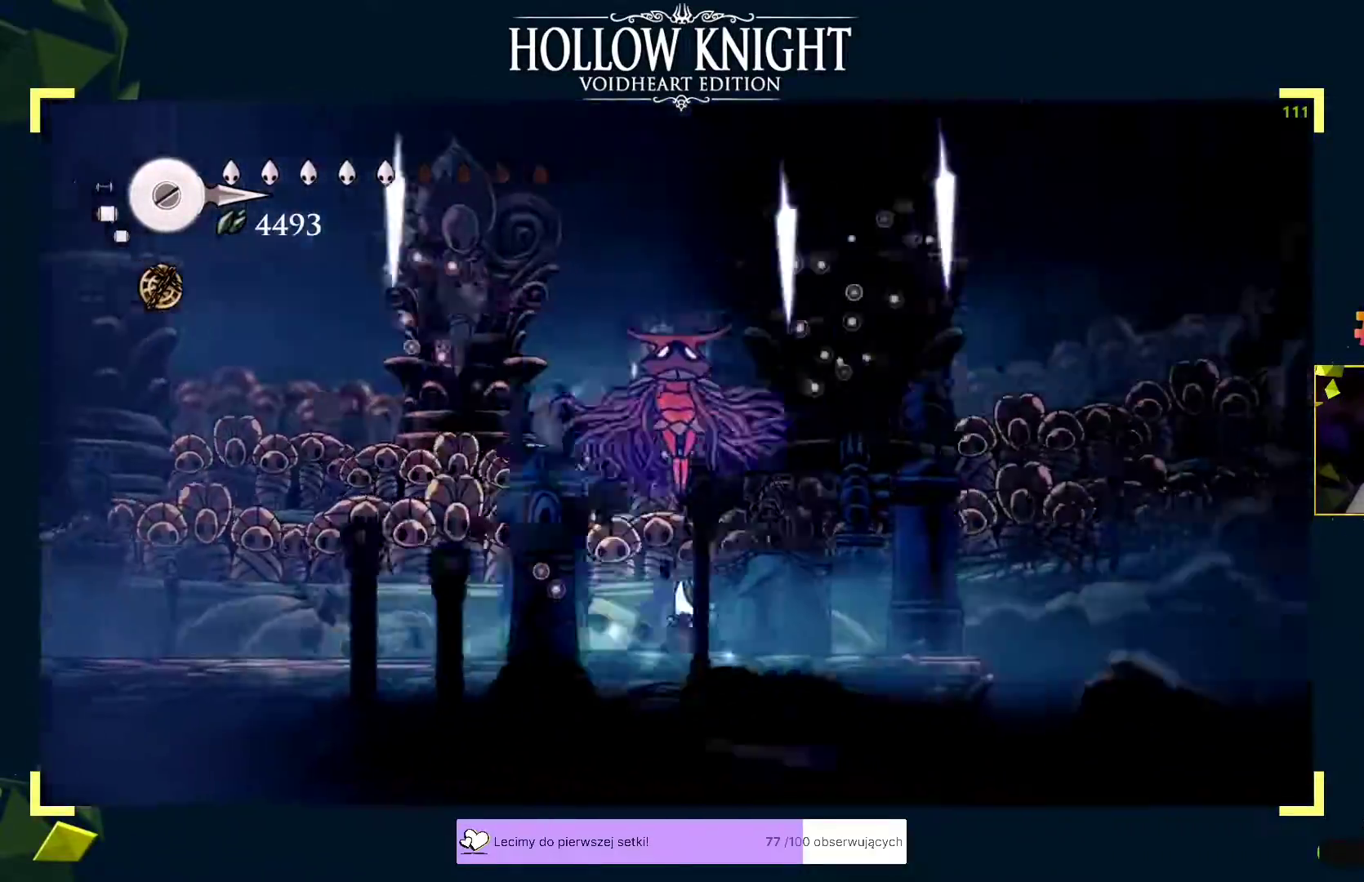
{"buttons": [], "left_stick": "up-left", "events": [[17, "A", "down"], [33, "left_stick", "up-left"], [50, "A", "up"], [50, "X", "down"], [83, "X", "up"], [183, "A", "down"], [300, "X", "down"], [317, "A", "up"], [333, "X", "up"]]}
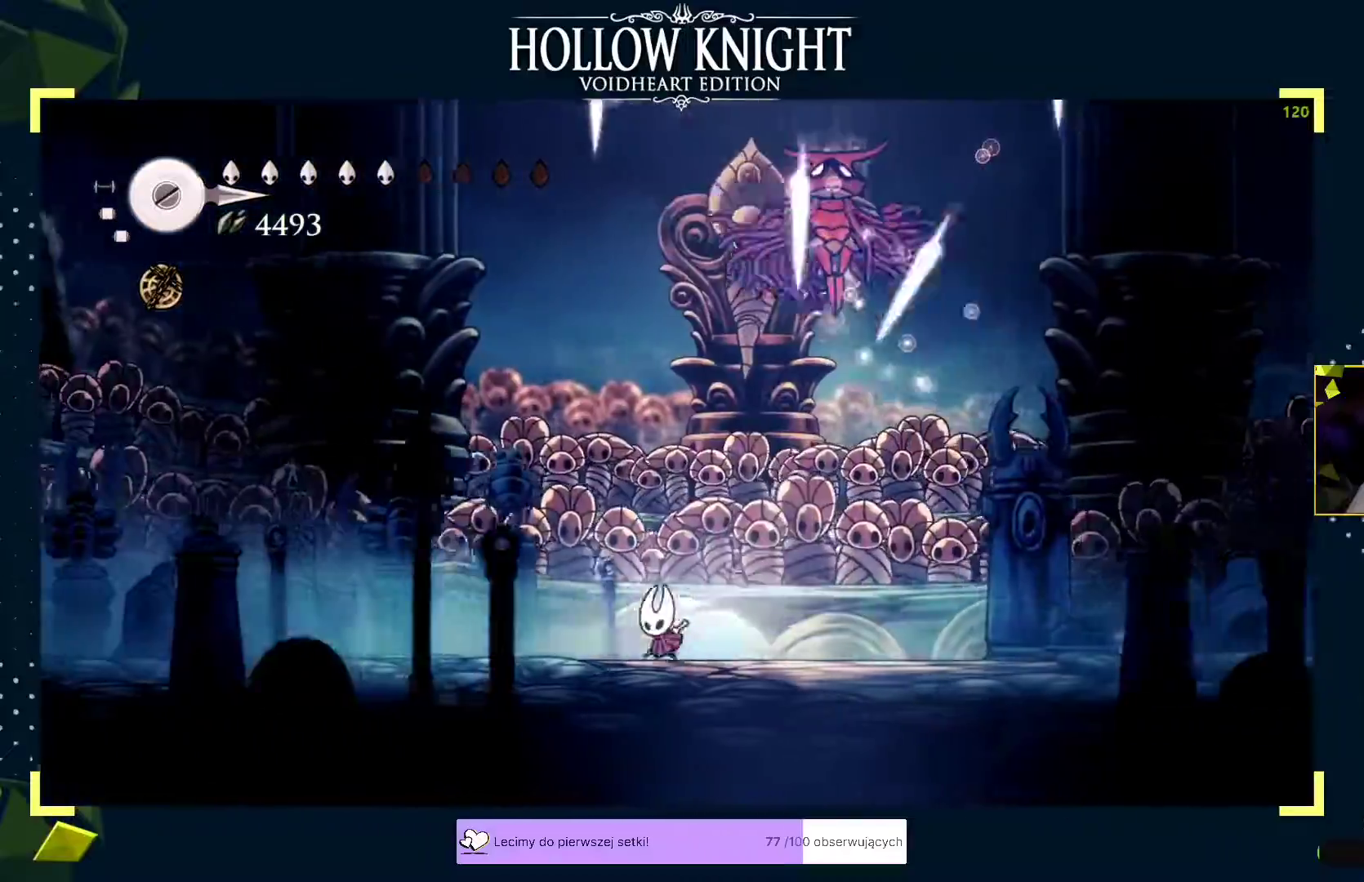
{"buttons": ["X"], "left_stick": "up-left", "events": [[33, "left_stick", "right"], [217, "R2", "down"], [267, "A", "down"], [267, "R2", "up"], [300, "X", "down"], [300, "left_stick", "up-left"], [400, "A", "up"], [417, "X", "up"], [433, "A", "down"], [450, "X", "down"], [483, "A", "up"]]}
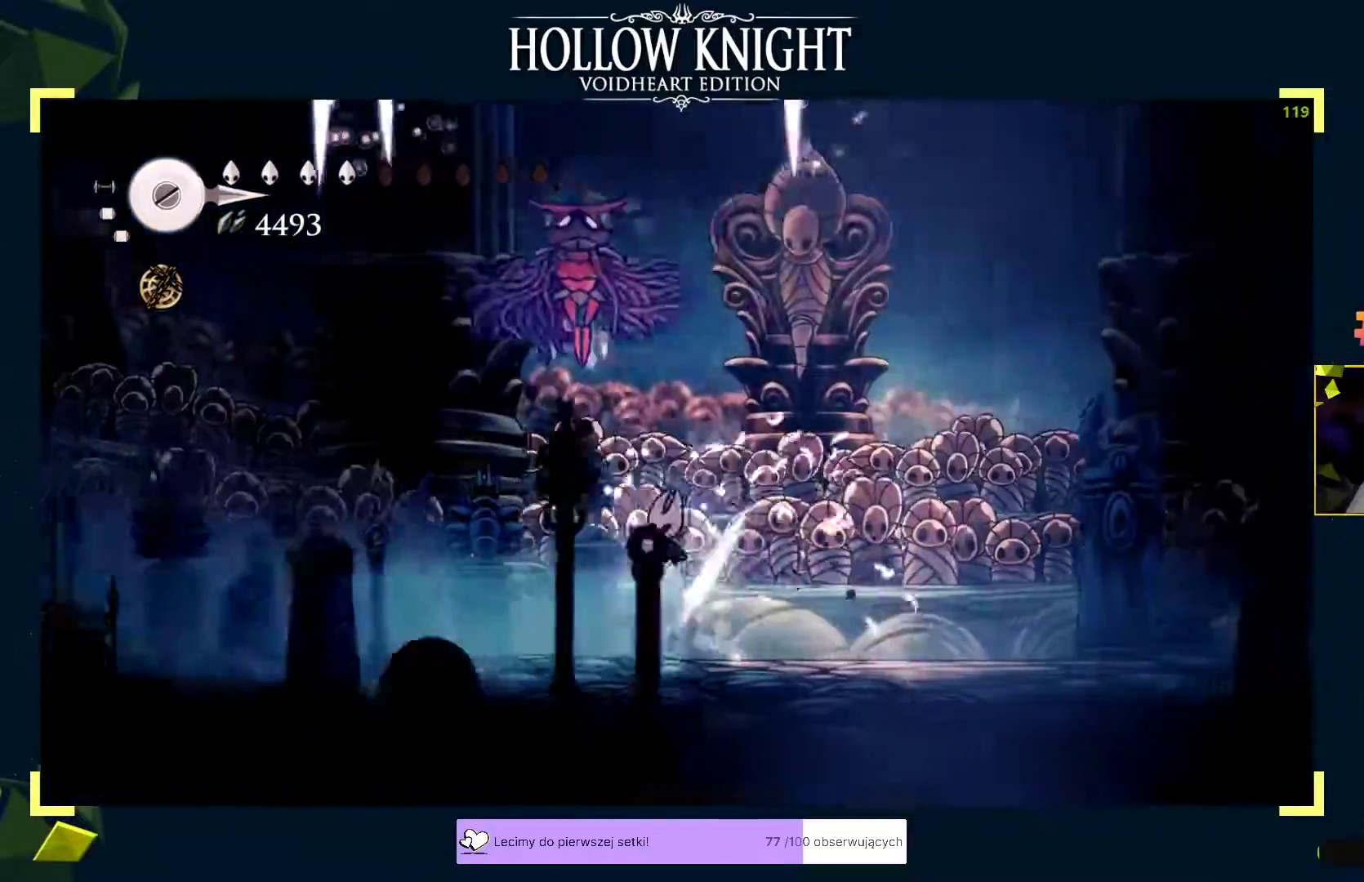
{"buttons": [], "left_stick": "up-left", "events": [[17, "X", "up"], [83, "A", "down"], [117, "X", "down"], [150, "A", "up"], [167, "X", "up"], [250, "left_stick", "up-right"], [300, "A", "down"], [350, "left_stick", "up-left"], [400, "X", "down"], [433, "A", "up"], [433, "X", "up"]]}